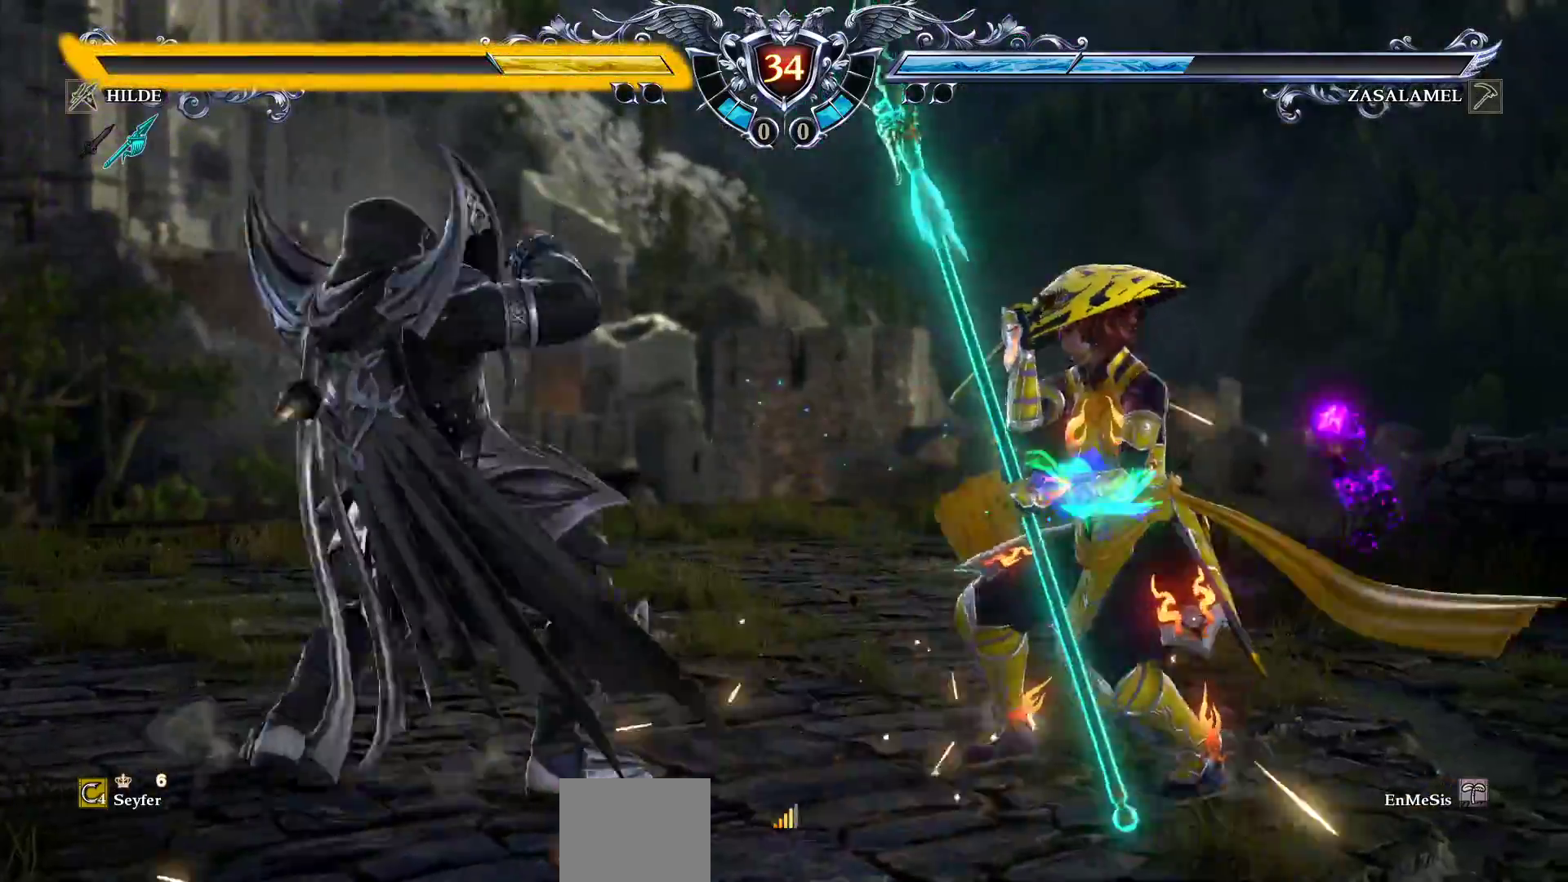
Gameplay with a controller (PlayStation layout); each line is a JSON object with the inputs held at the frame after it. "events" lists button and stick changes between this image and that frame as [ms after this image, input, new state], when the widget could be followed in between. Not read: left_stick right_stick.
{"buttons": ["R2"], "events": [[33, "R2", "down"], [317, "DPAD_LEFT", "up"]]}
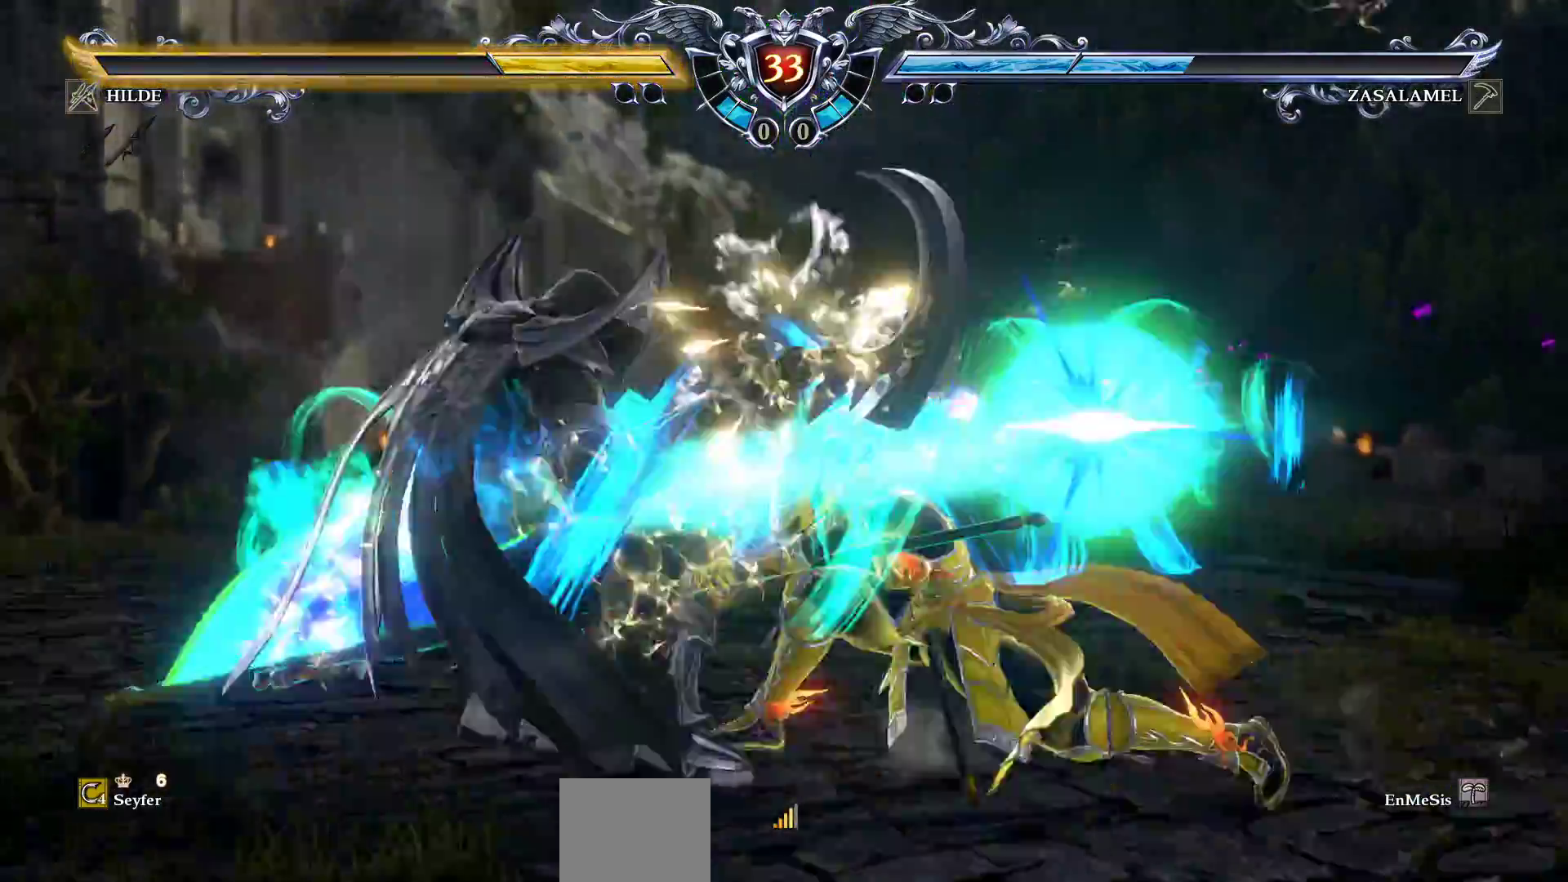
{"buttons": ["R2"], "events": []}
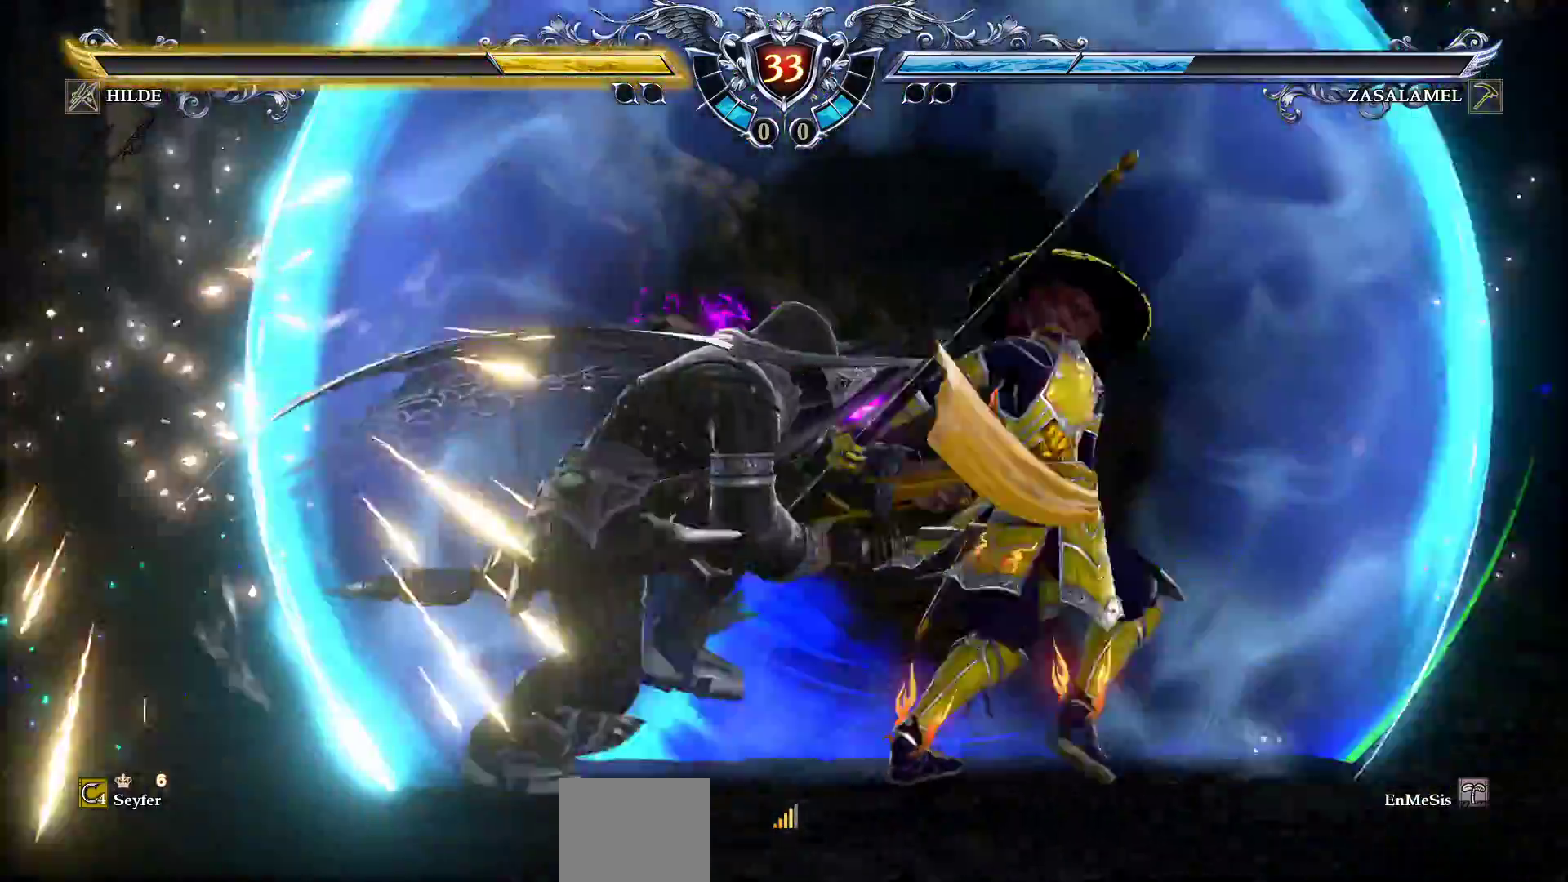
{"buttons": ["CROSS", "R2"], "events": [[450, "CROSS", "down"]]}
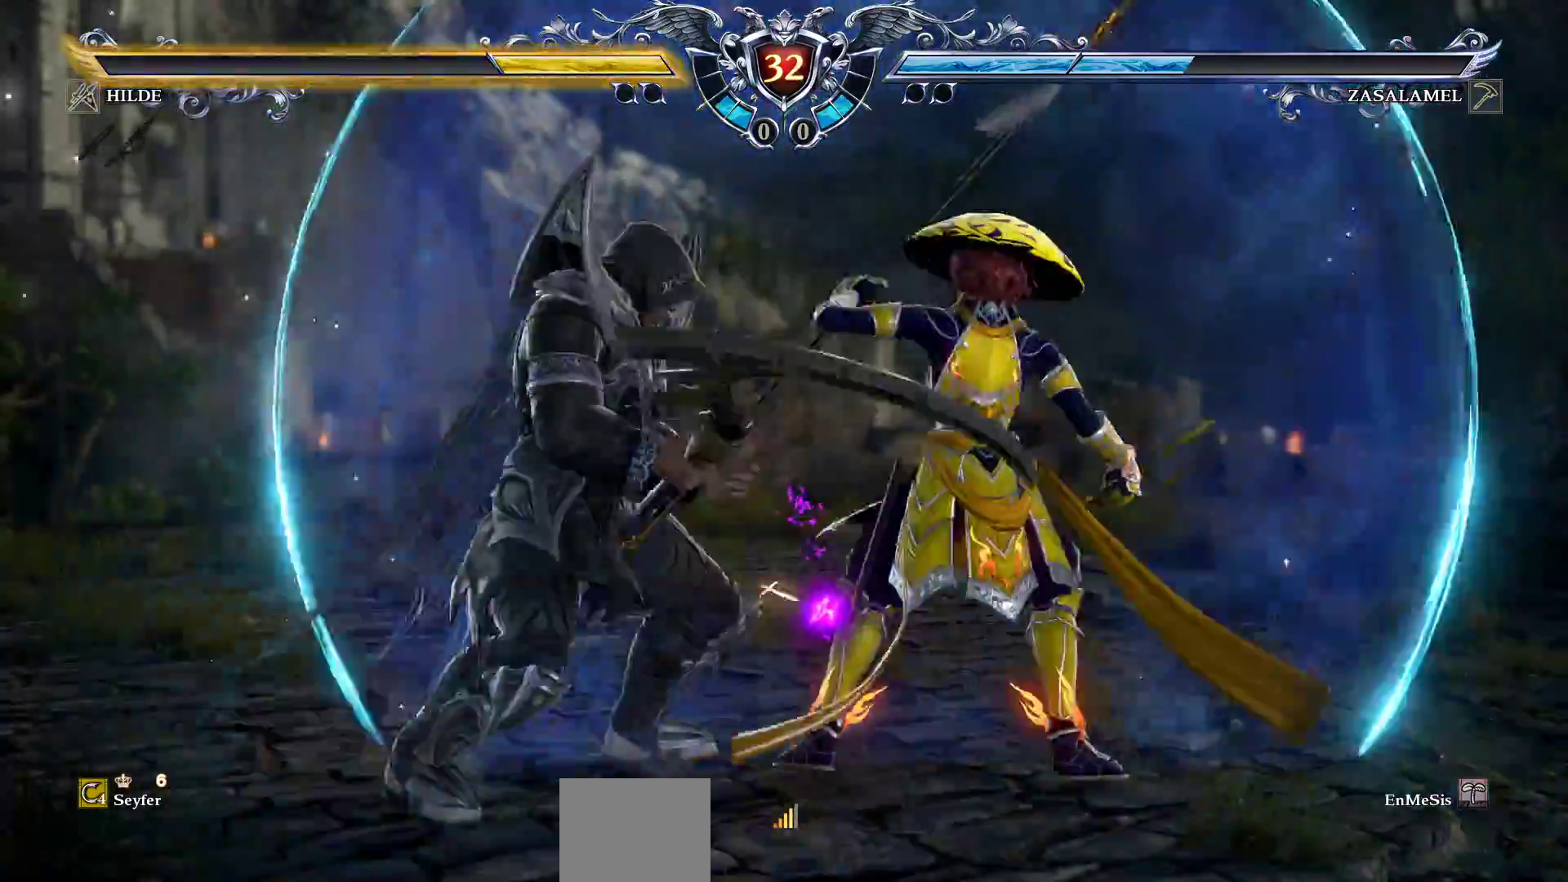
{"buttons": ["CROSS", "R2"], "events": []}
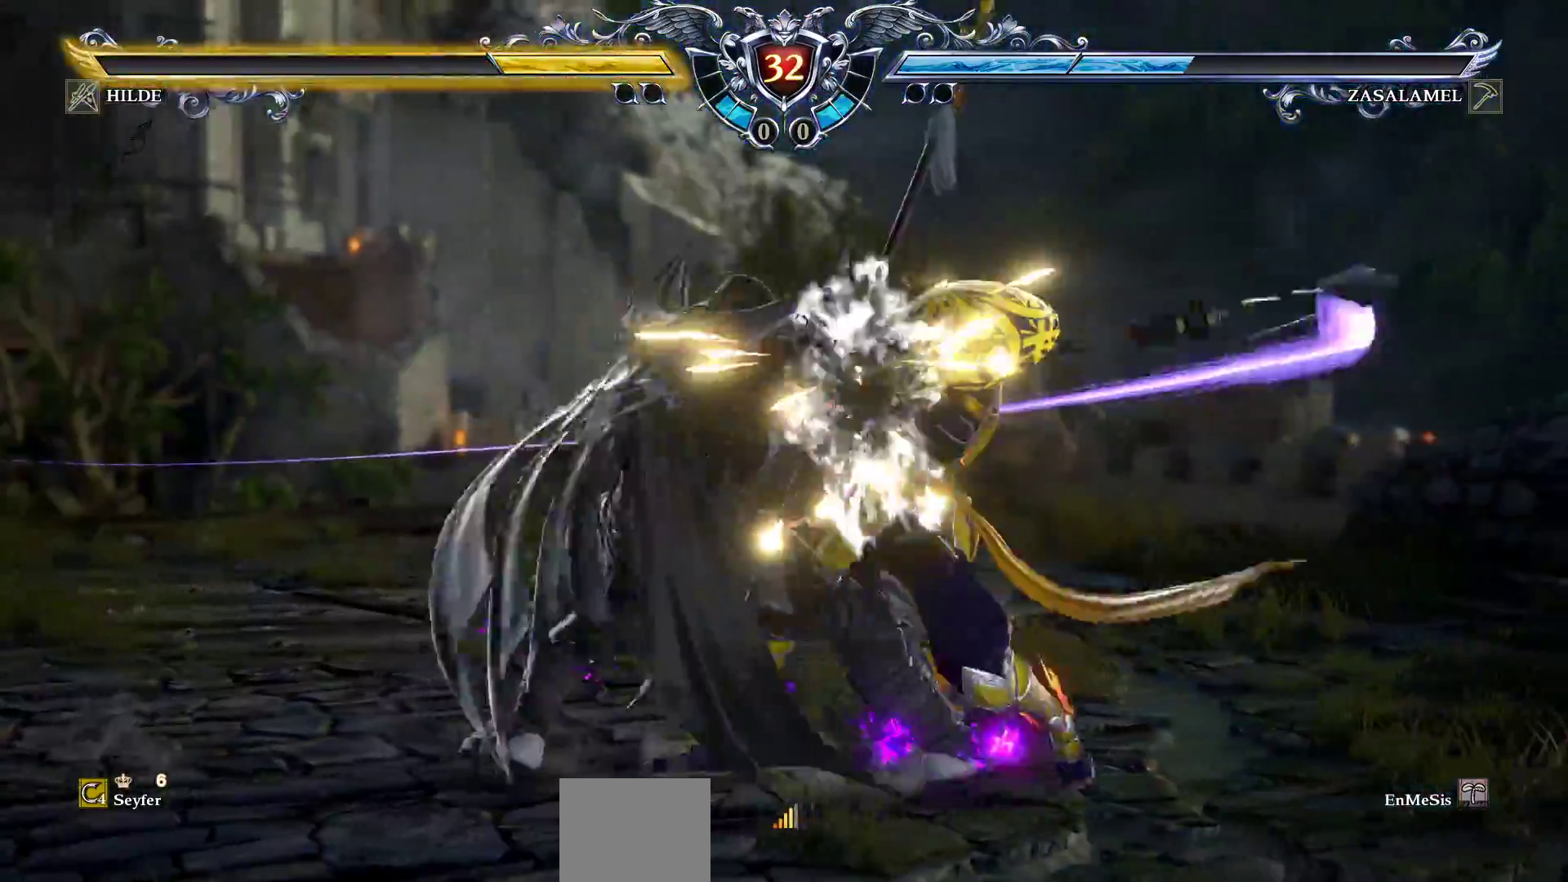
{"buttons": ["CROSS", "R2", "DPAD_DOWN"], "events": [[67, "DPAD_DOWN", "down"]]}
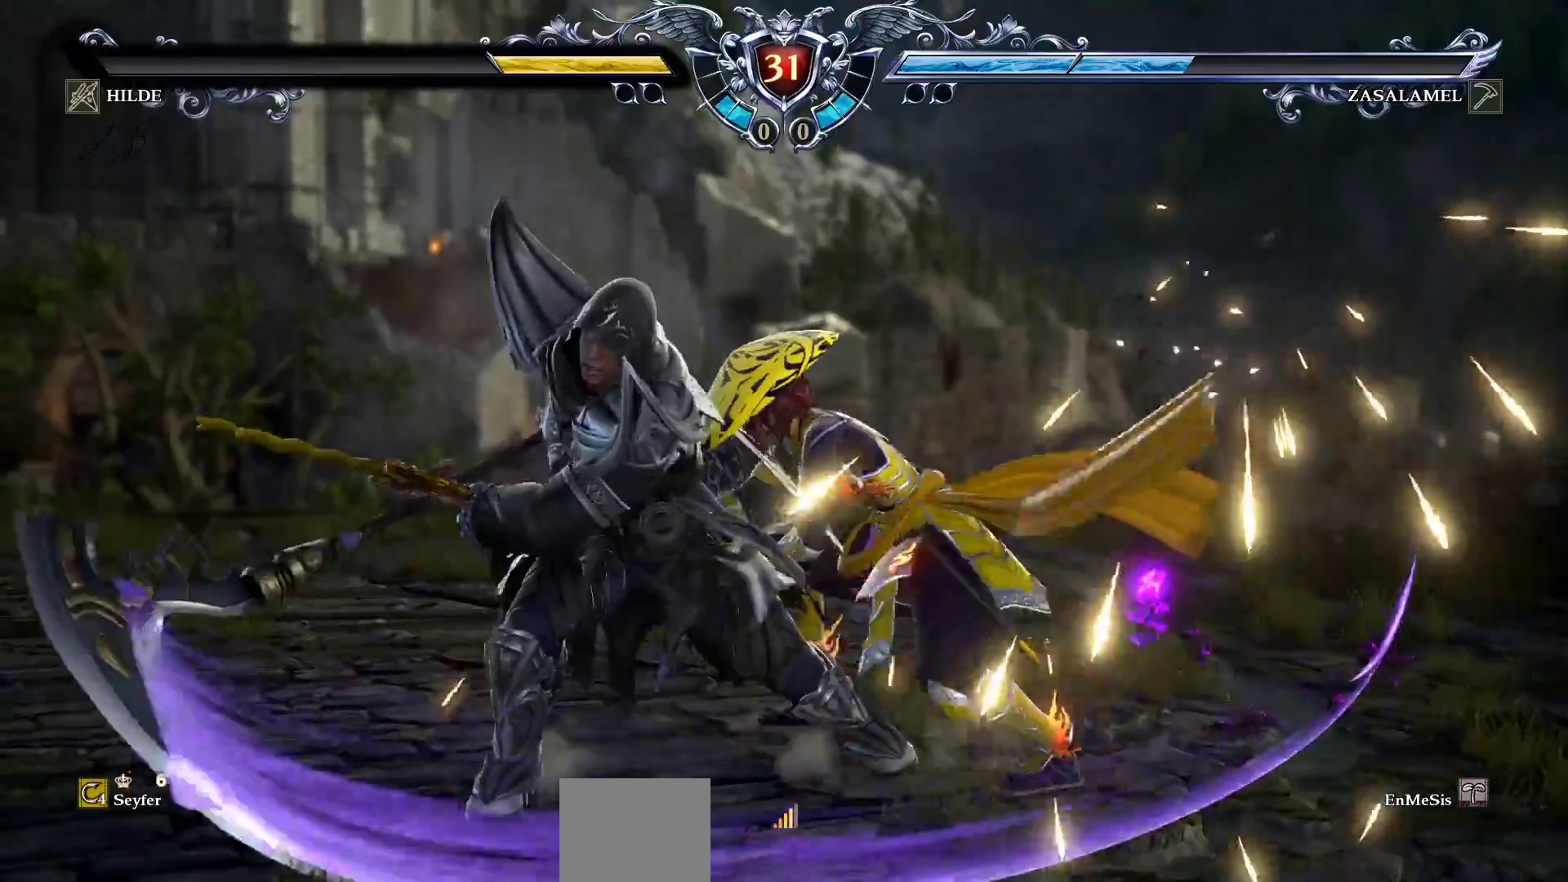
{"buttons": ["CROSS"], "events": [[317, "DPAD_DOWN", "up"], [317, "R2", "up"]]}
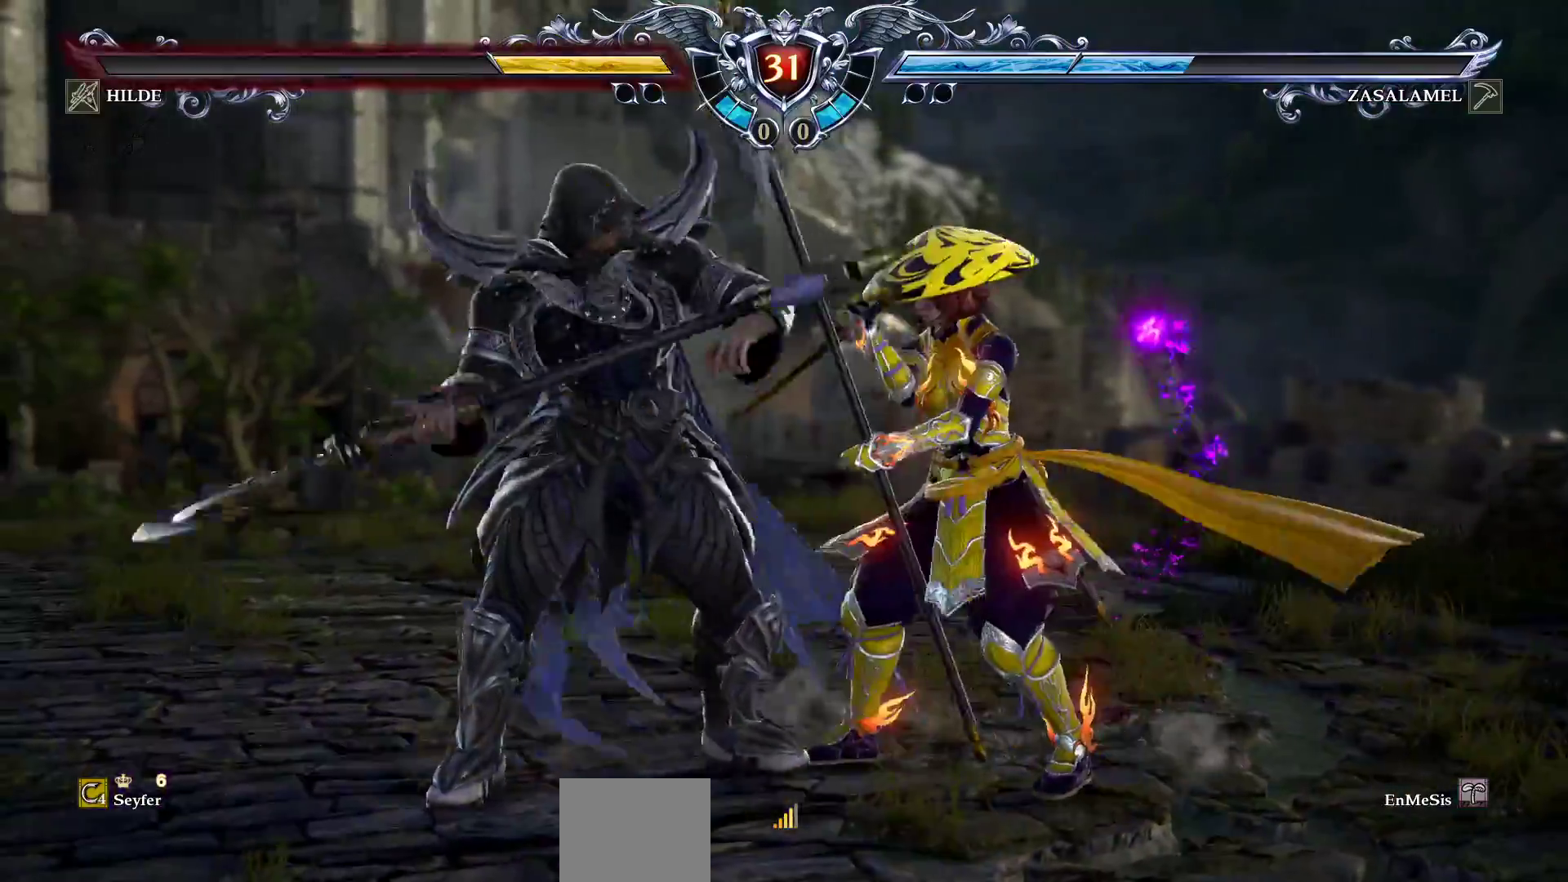
{"buttons": ["CROSS"], "events": []}
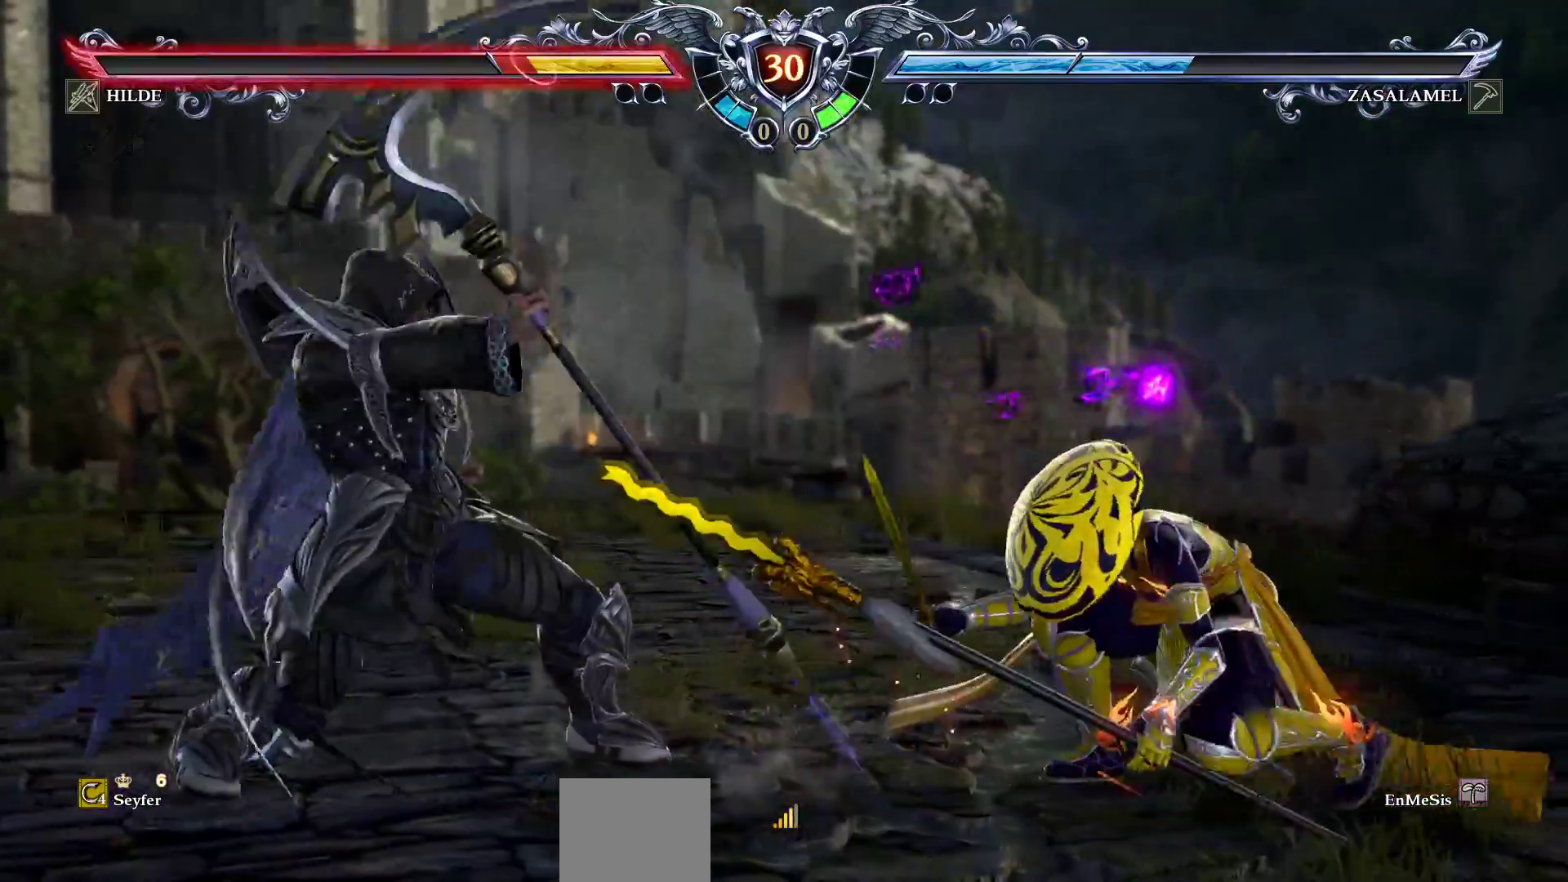
{"buttons": ["SQUARE", "DPAD_UP"], "events": [[17, "CROSS", "up"], [100, "DPAD_UP", "down"], [200, "DPAD_UP", "up"], [267, "DPAD_UP", "down"], [500, "SQUARE", "down"]]}
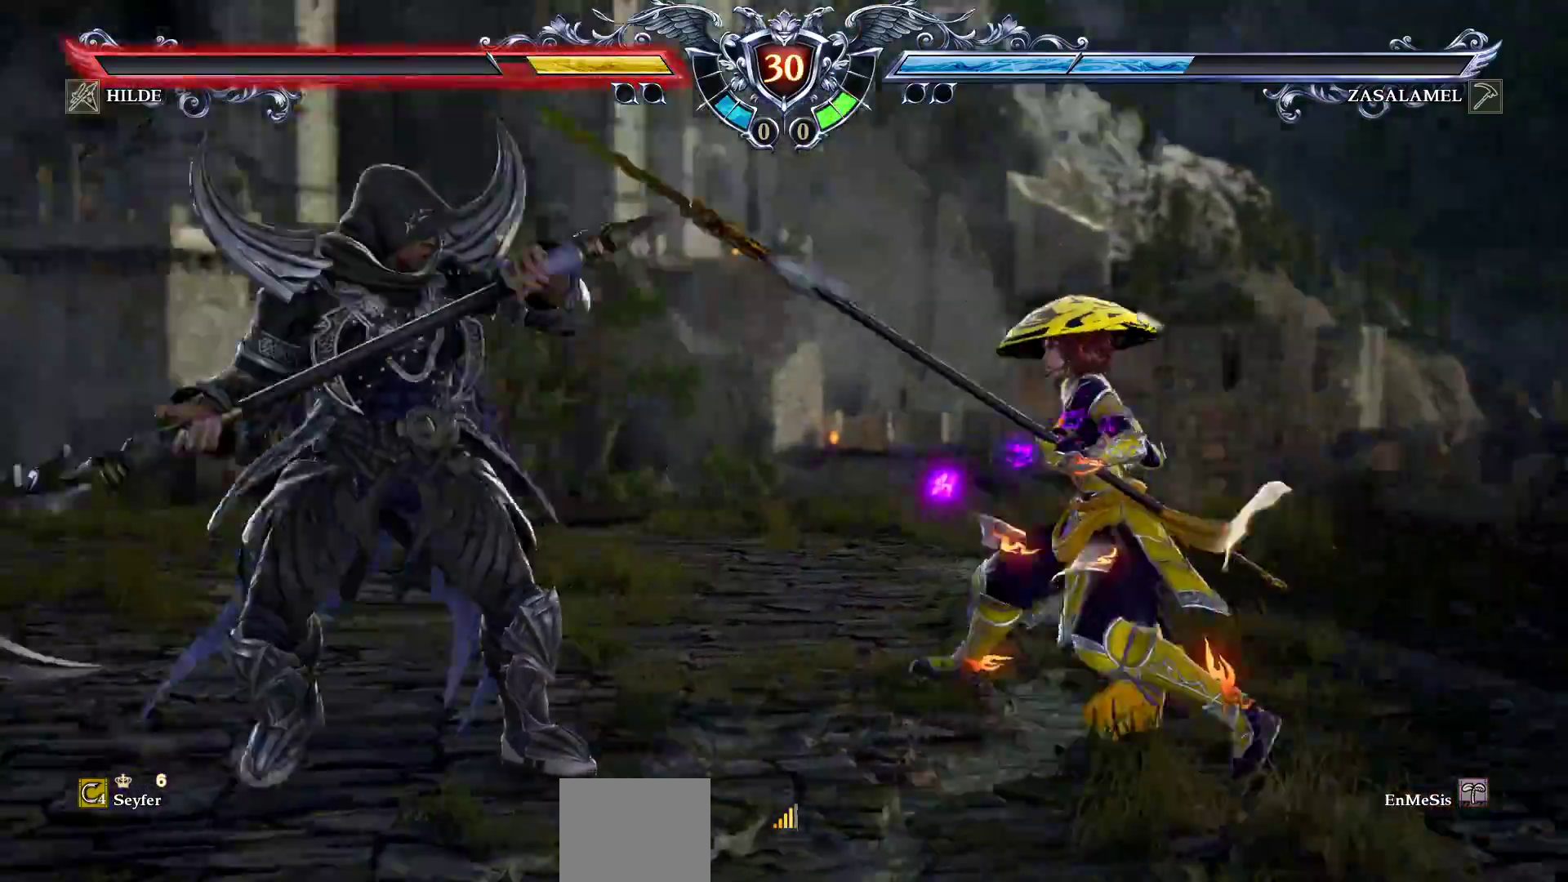
{"buttons": [], "events": [[167, "CROSS", "down"], [400, "DPAD_UP", "up"], [450, "CROSS", "up"], [467, "SQUARE", "up"]]}
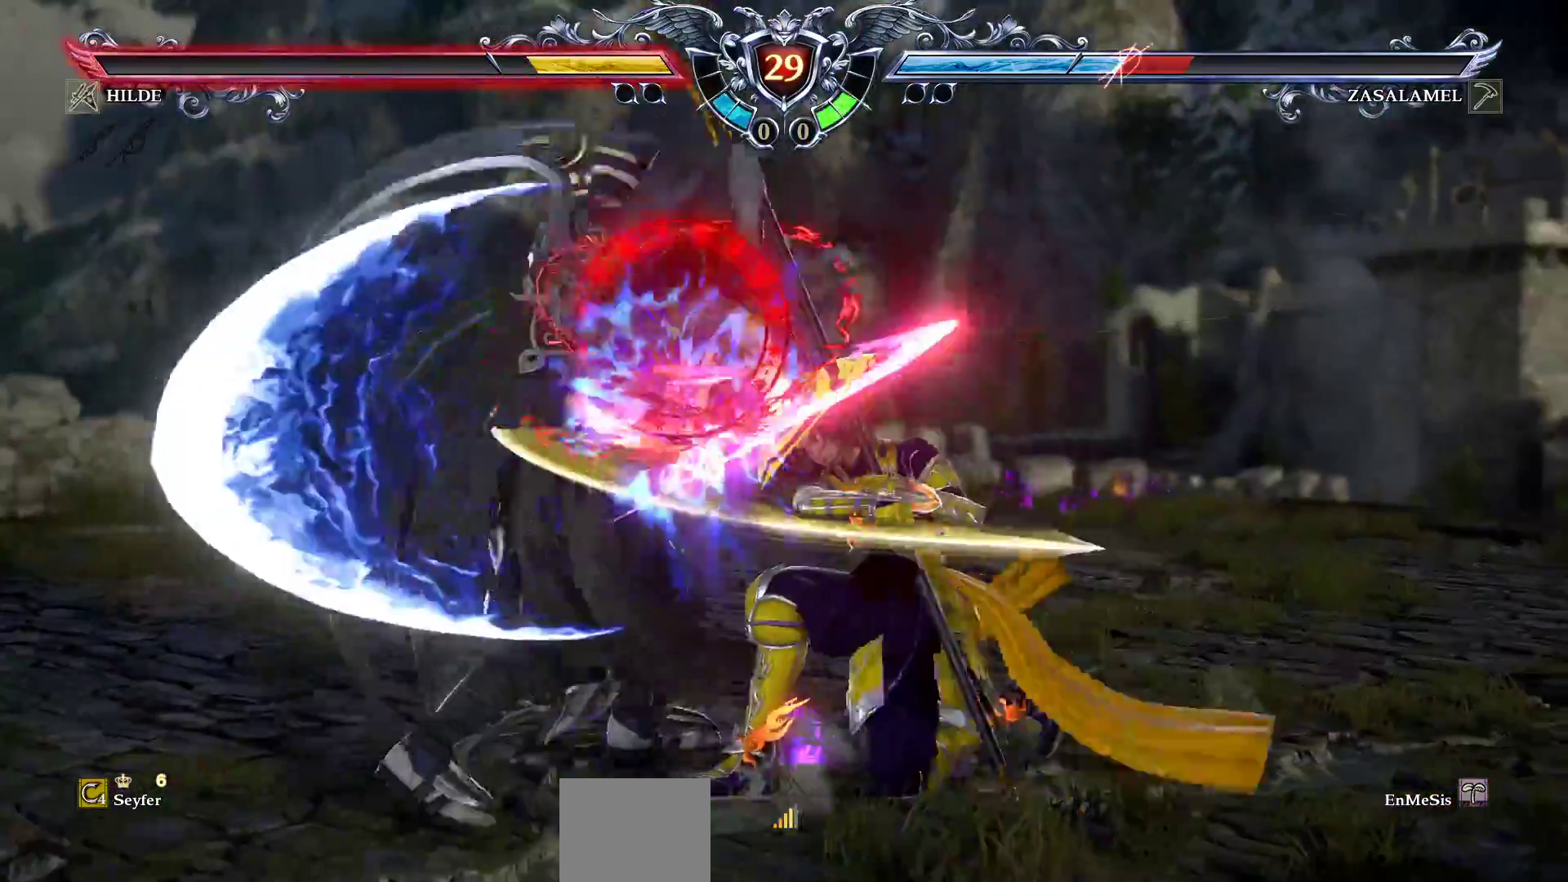
{"buttons": ["SQUARE", "DPAD_DOWN"], "events": [[283, "DPAD_DOWN", "down"], [317, "SQUARE", "down"], [417, "SQUARE", "up"], [483, "SQUARE", "down"]]}
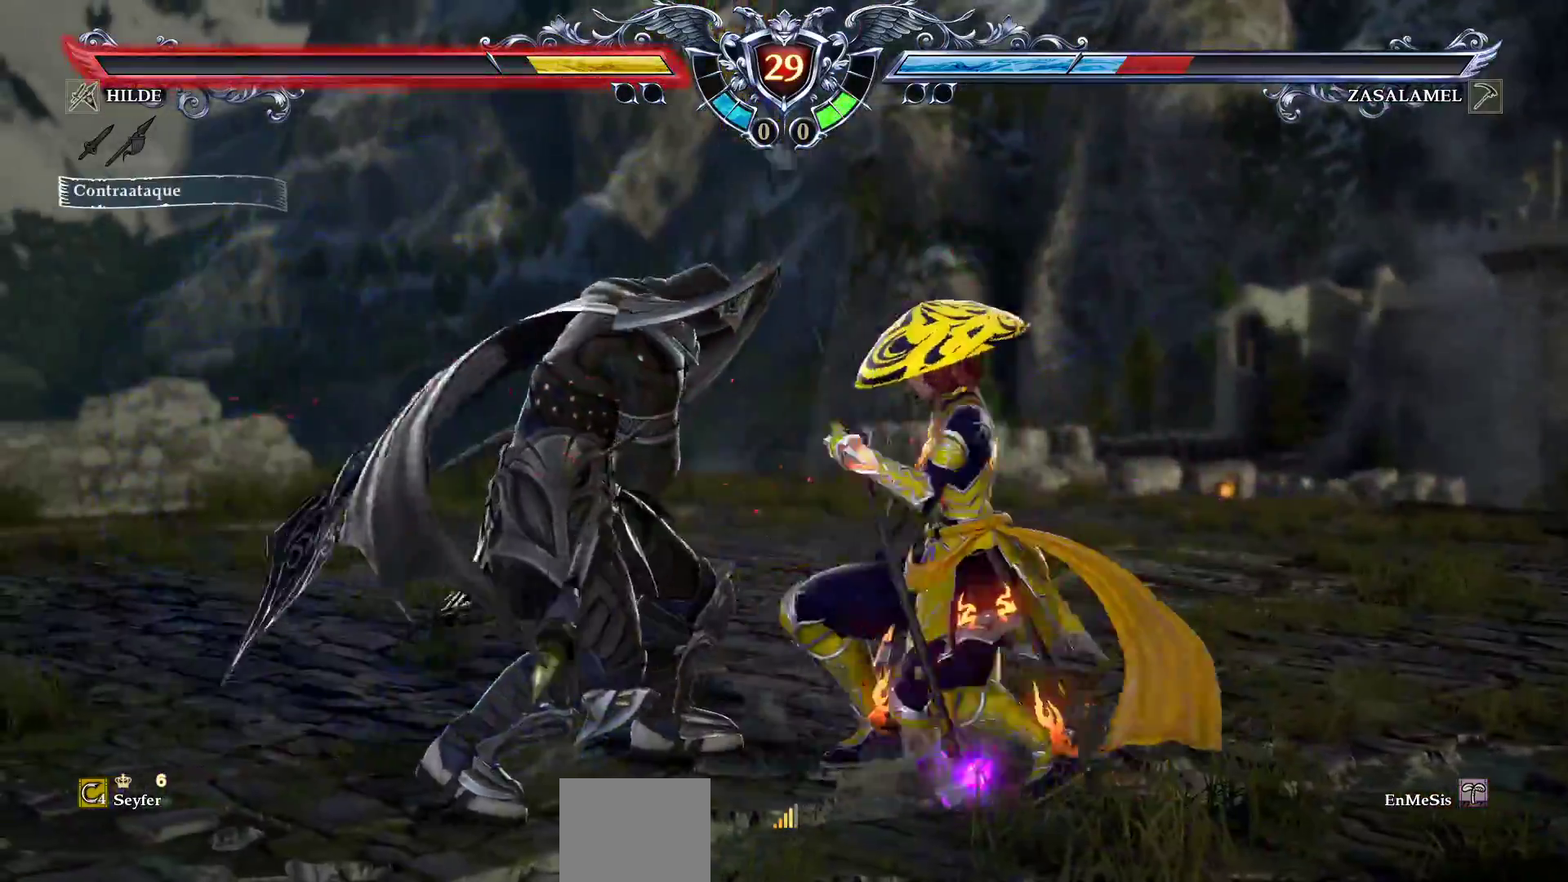
{"buttons": ["CIRCLE", "DPAD_LEFT"], "events": [[33, "SQUARE", "up"], [83, "DPAD_DOWN", "up"], [267, "DPAD_LEFT", "down"], [350, "DPAD_LEFT", "up"], [400, "DPAD_LEFT", "down"], [417, "CIRCLE", "down"]]}
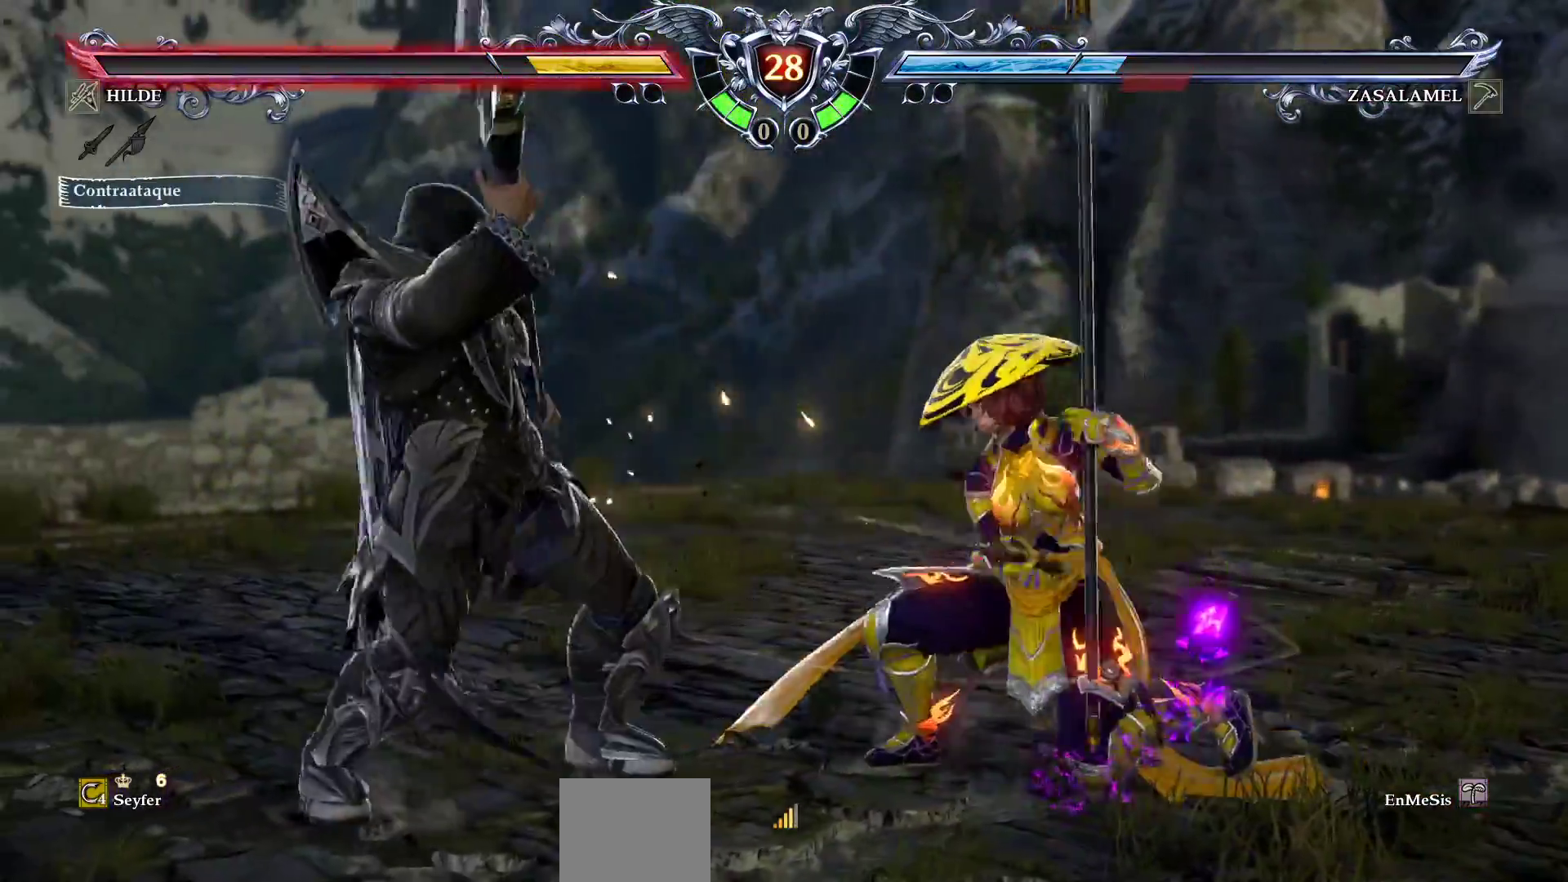
{"buttons": [], "events": [[50, "CIRCLE", "up"], [50, "DPAD_LEFT", "up"], [83, "CROSS", "down"], [217, "CROSS", "up"]]}
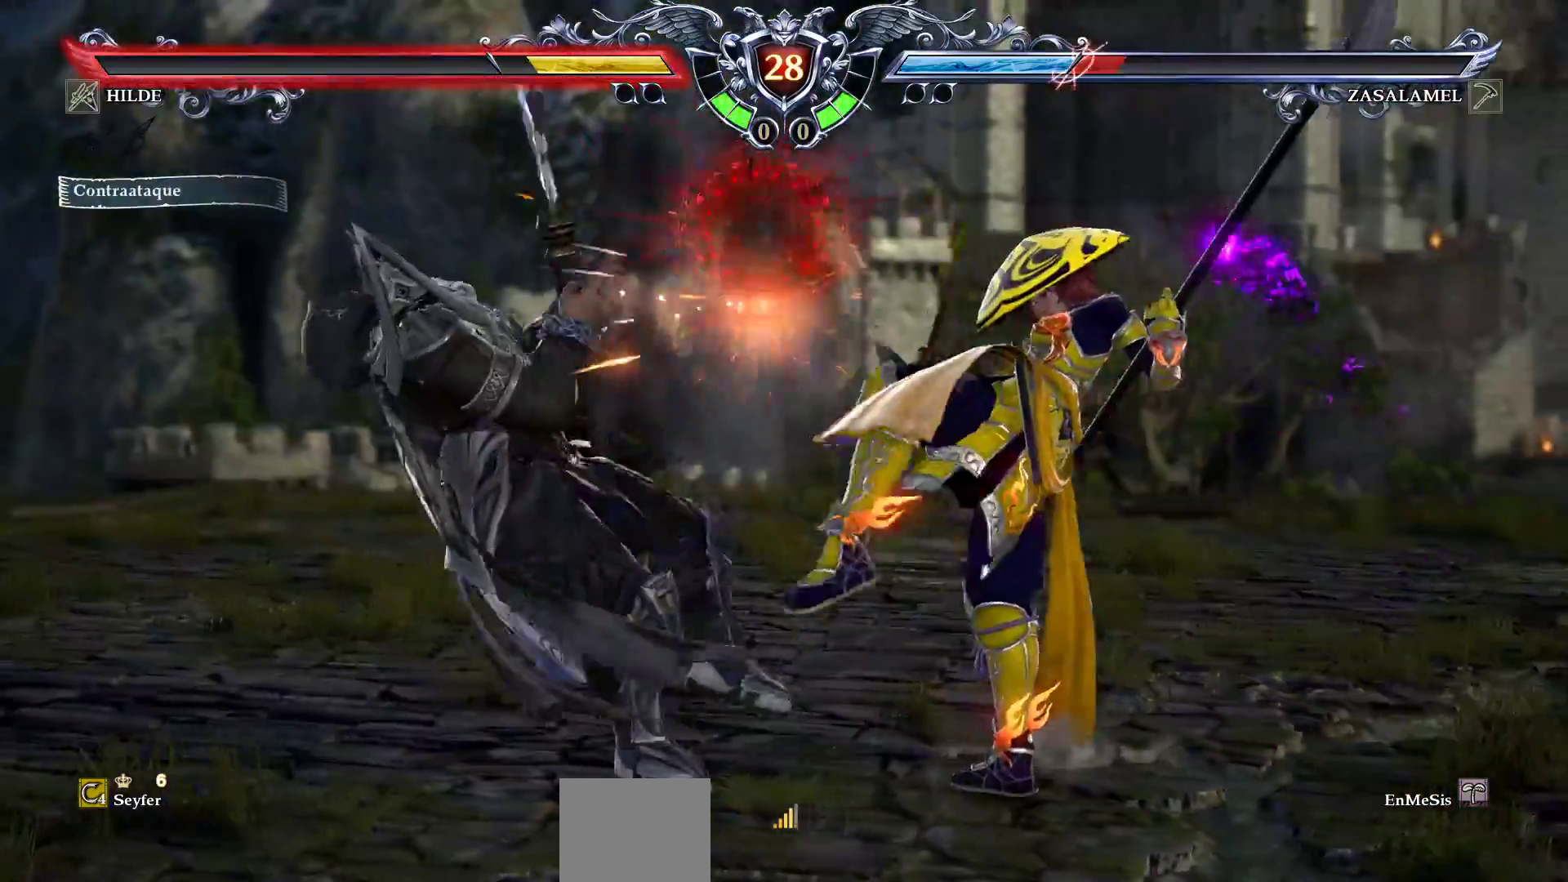
{"buttons": ["DPAD_UP"], "events": [[217, "DPAD_UP", "down"], [300, "DPAD_UP", "up"], [383, "DPAD_UP", "down"]]}
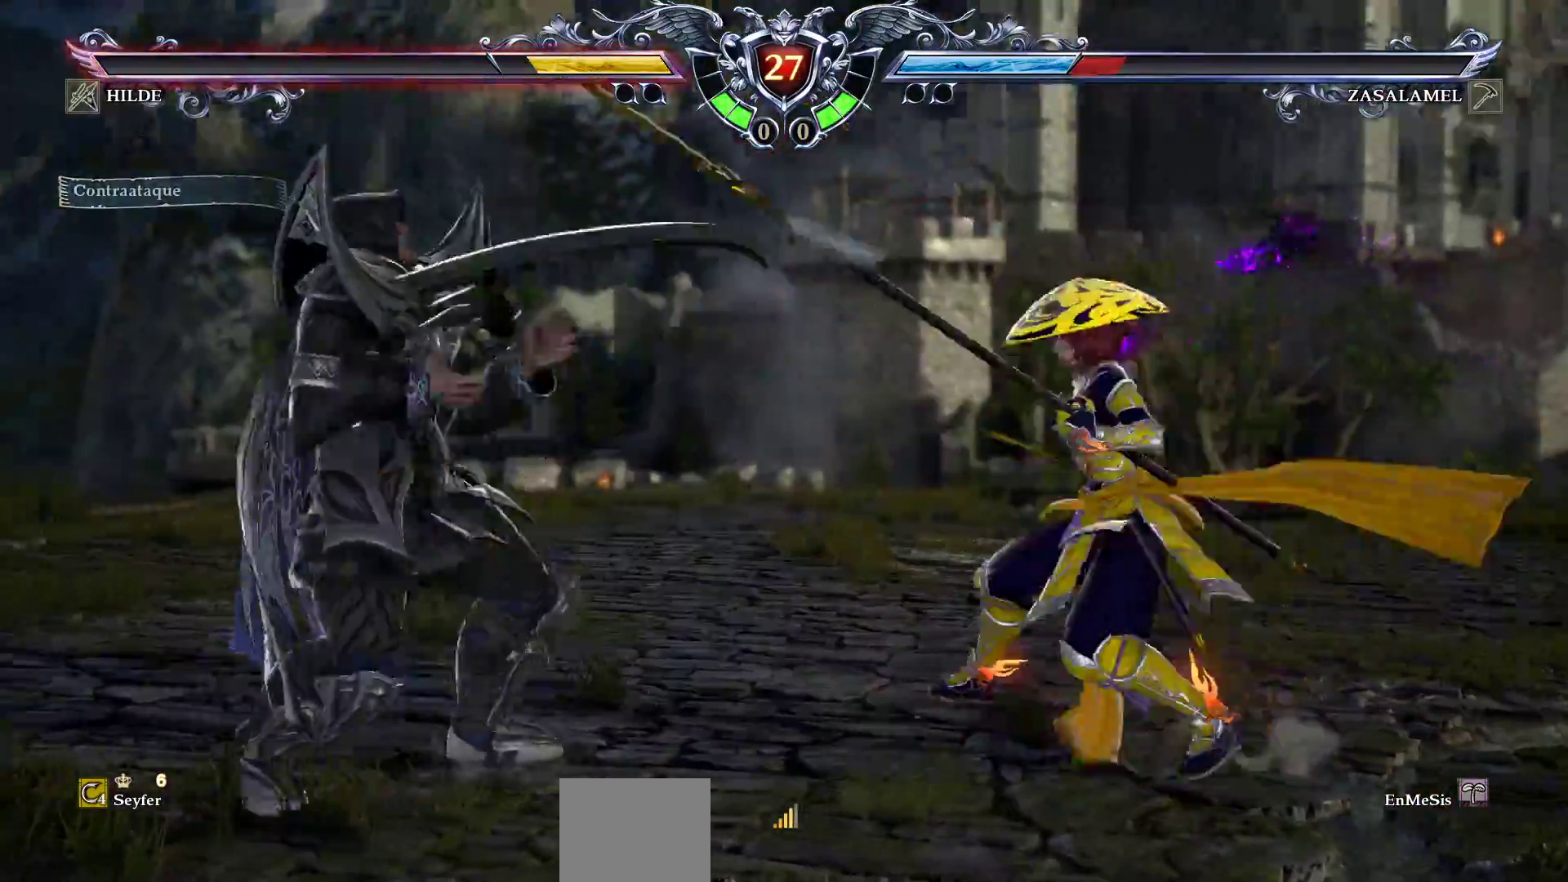
{"buttons": ["CROSS", "TRIANGLE", "L2"], "events": [[50, "L2", "down"], [117, "DPAD_UP", "up"], [133, "TRIANGLE", "down"], [267, "CROSS", "down"]]}
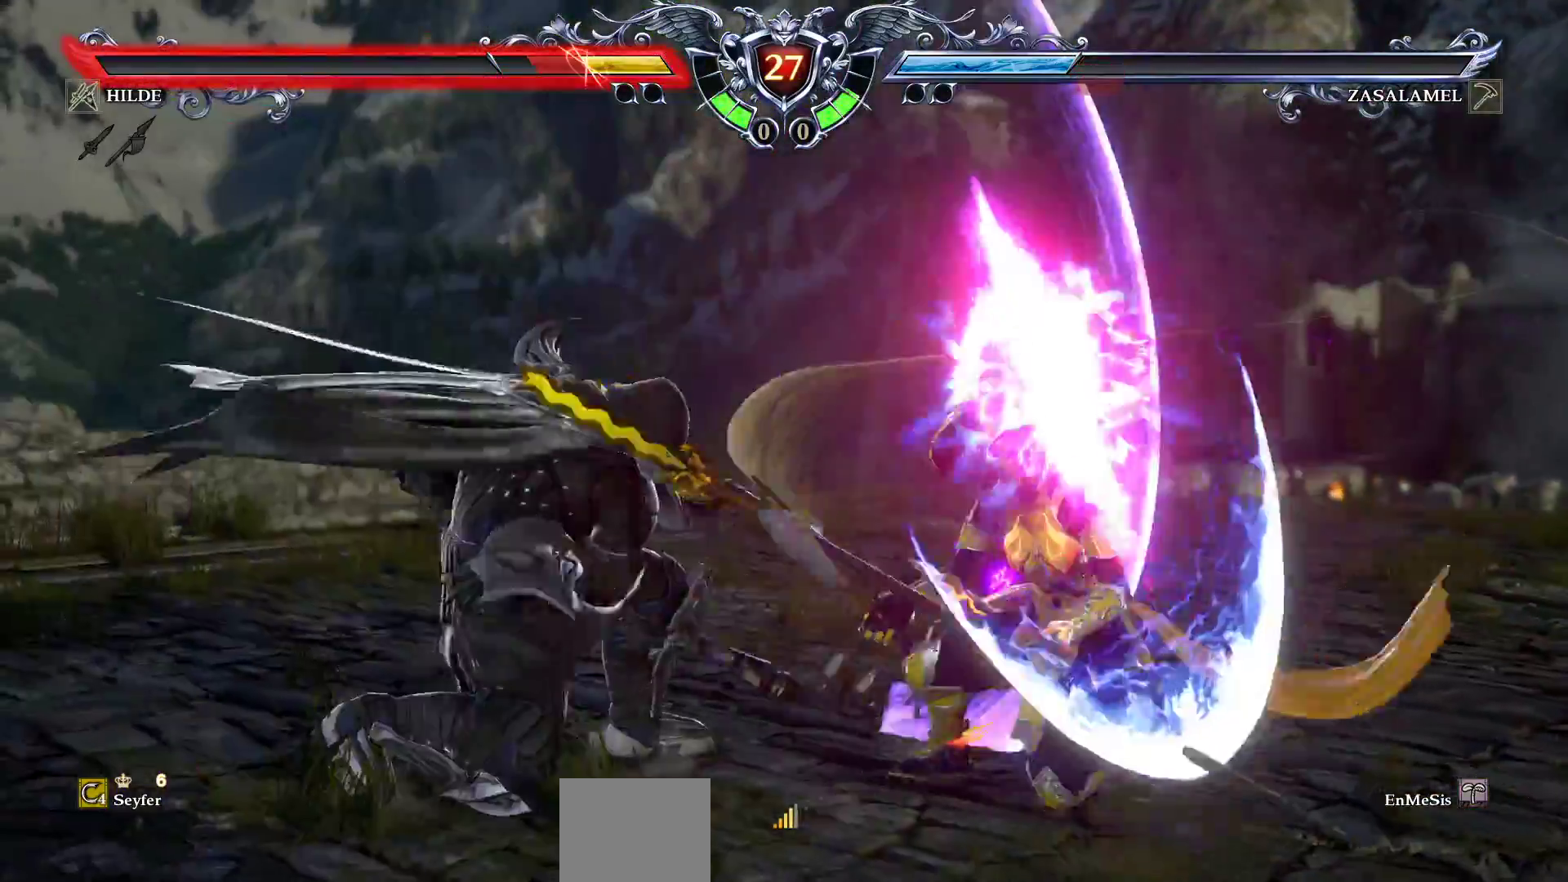
{"buttons": ["TRIANGLE", "DPAD_RIGHT"], "events": [[167, "CROSS", "up"], [200, "L2", "up"], [417, "DPAD_RIGHT", "down"]]}
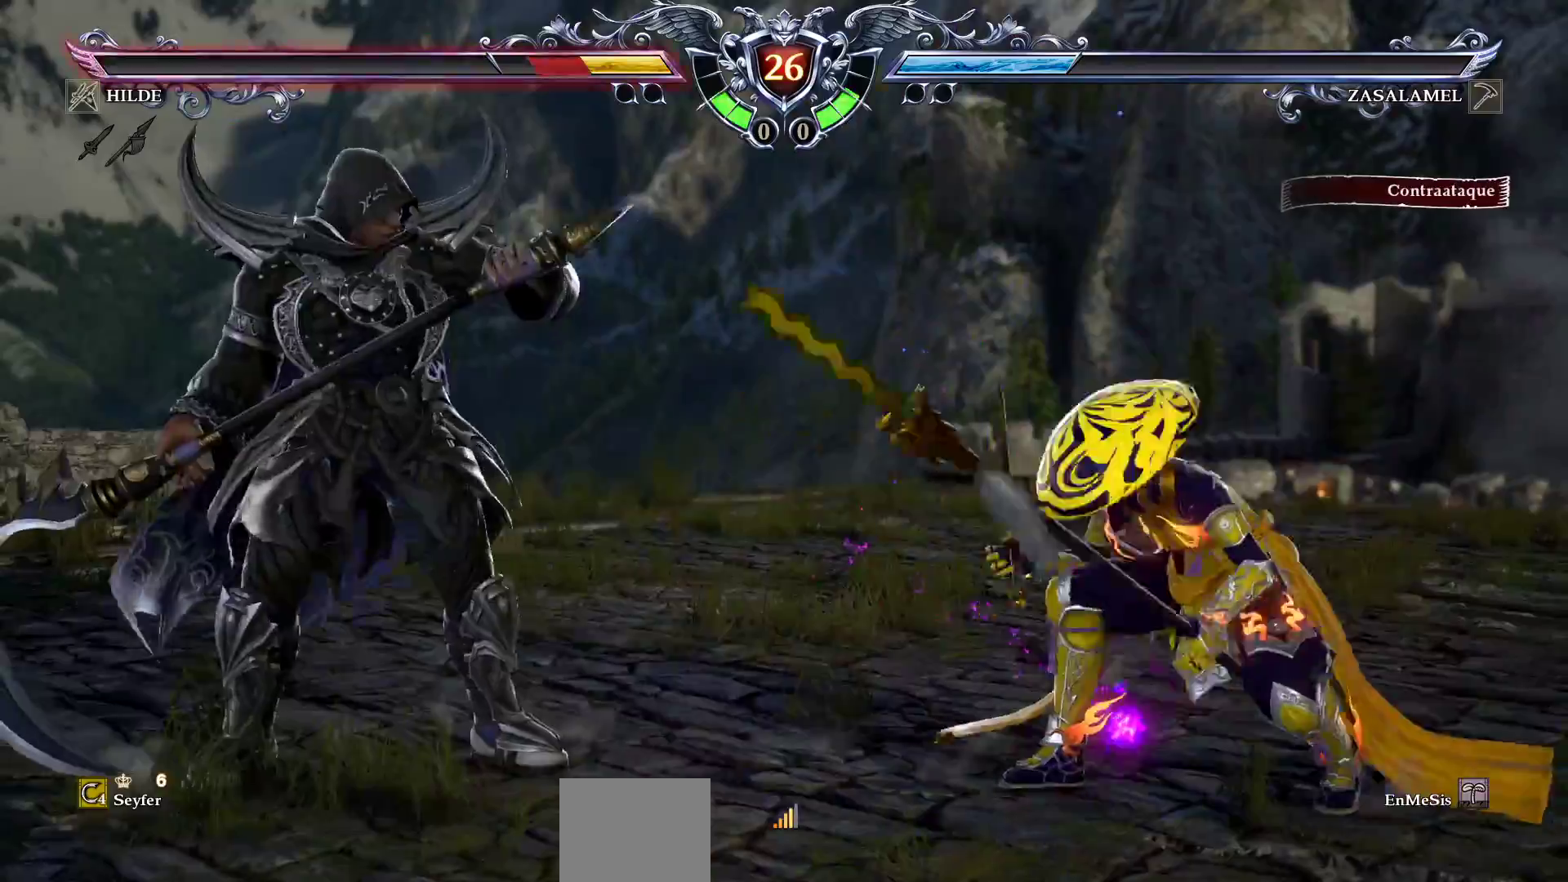
{"buttons": ["CROSS", "TRIANGLE"], "events": [[283, "DPAD_RIGHT", "up"], [350, "CROSS", "down"]]}
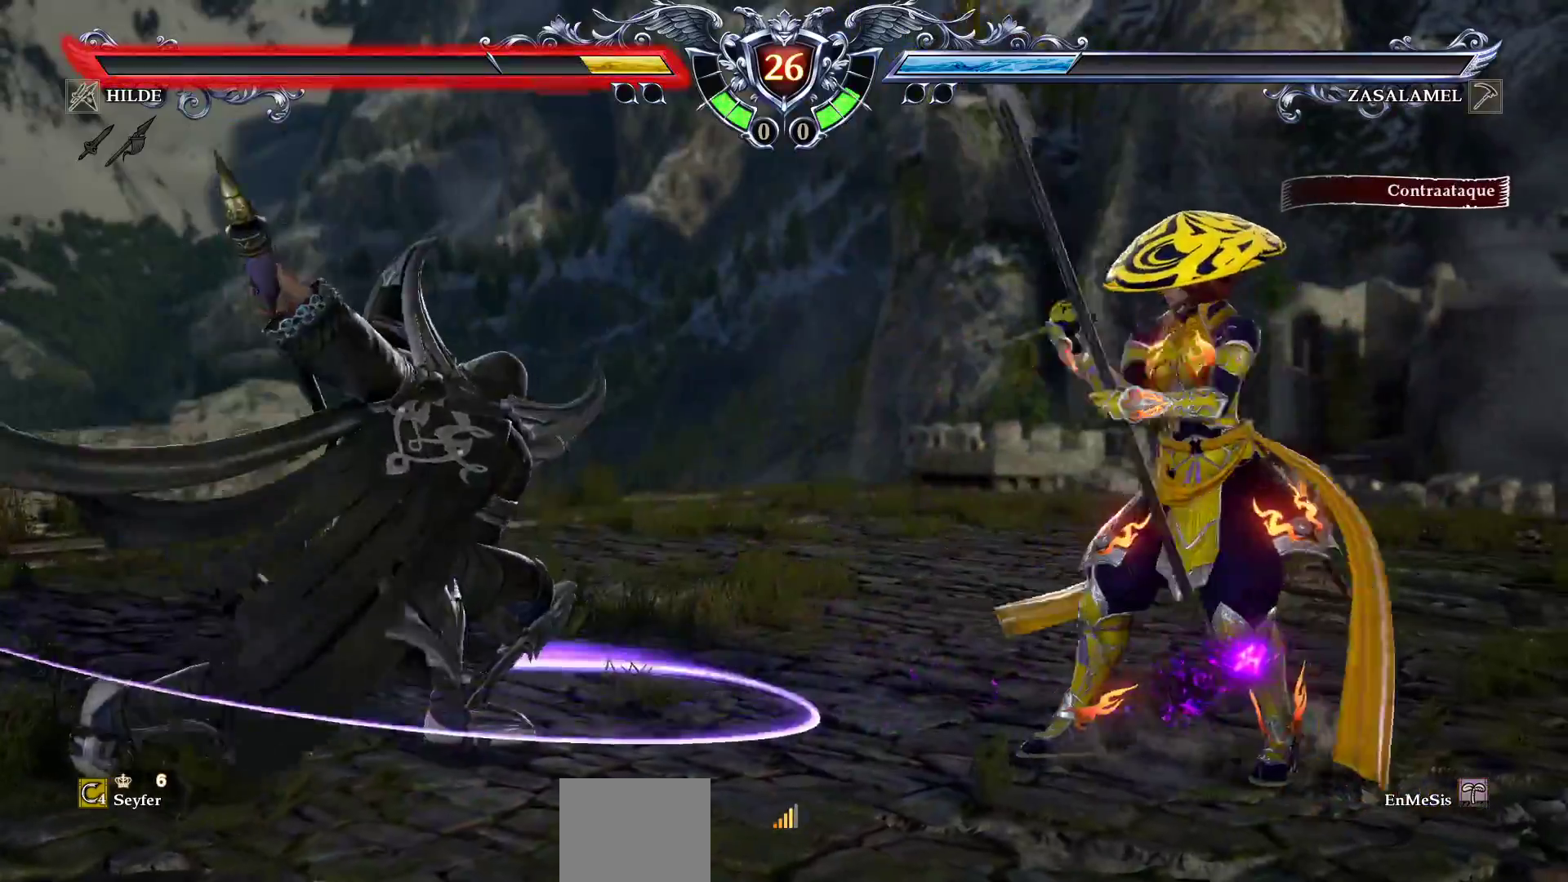
{"buttons": ["TRIANGLE"], "events": [[50, "CROSS", "up"], [100, "DPAD_RIGHT", "down"], [233, "DPAD_RIGHT", "up"], [367, "CROSS", "down"], [500, "CROSS", "up"]]}
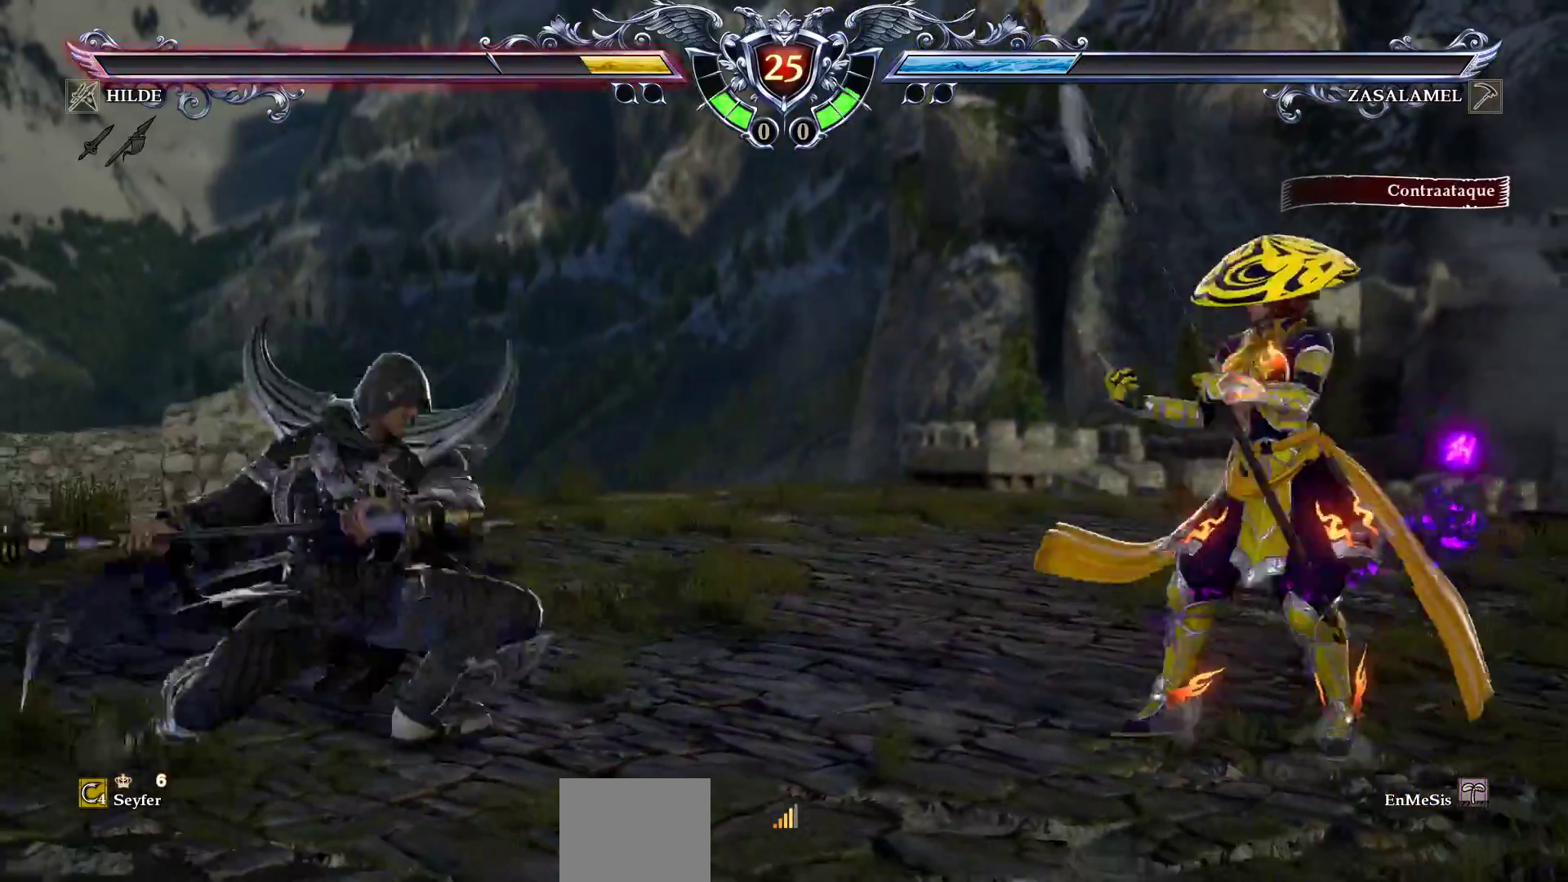
{"buttons": ["TRIANGLE"], "events": [[150, "DPAD_RIGHT", "down"], [217, "DPAD_RIGHT", "up"]]}
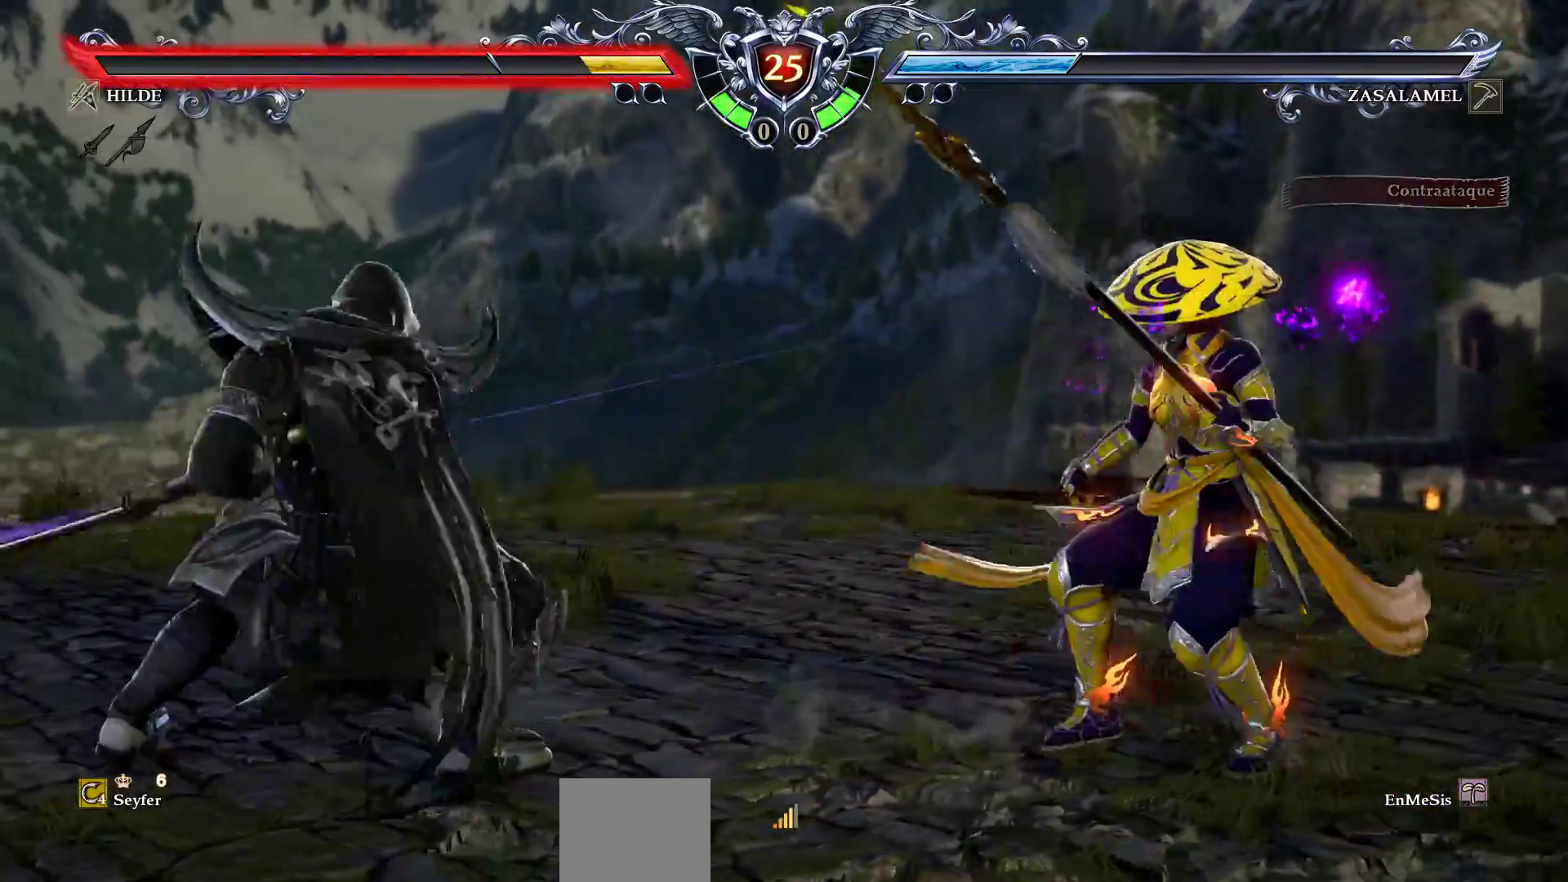
{"buttons": ["DPAD_LEFT"], "events": [[50, "CROSS", "down"], [50, "DPAD_UP", "down"], [133, "CROSS", "up"], [167, "DPAD_UP", "up"], [267, "TRIANGLE", "up"], [300, "DPAD_LEFT", "down"]]}
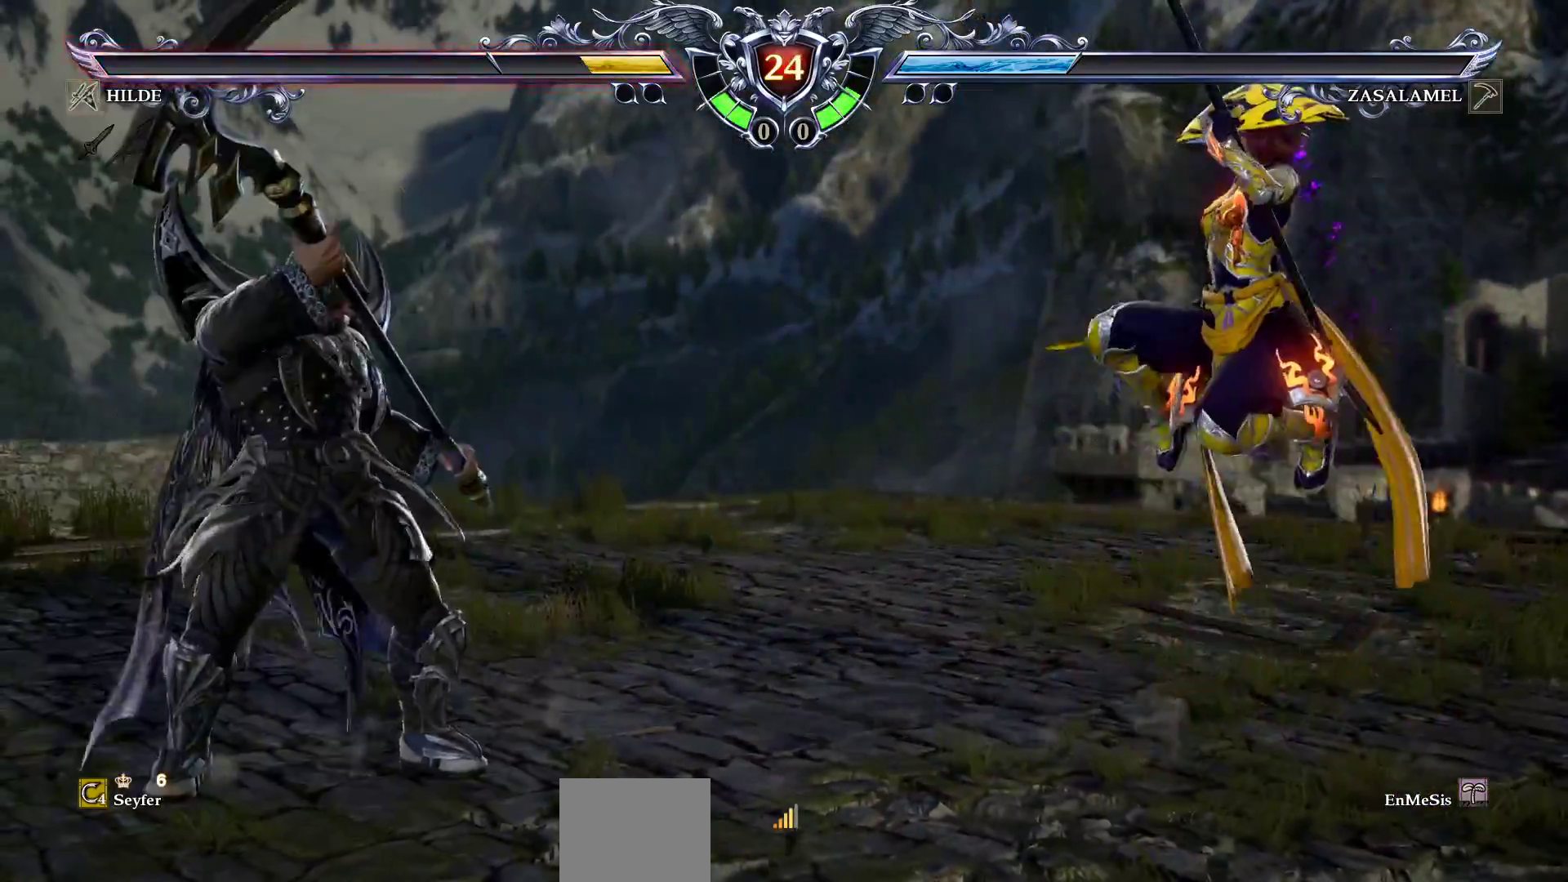
{"buttons": ["R2", "DPAD_LEFT"], "events": [[367, "R2", "down"]]}
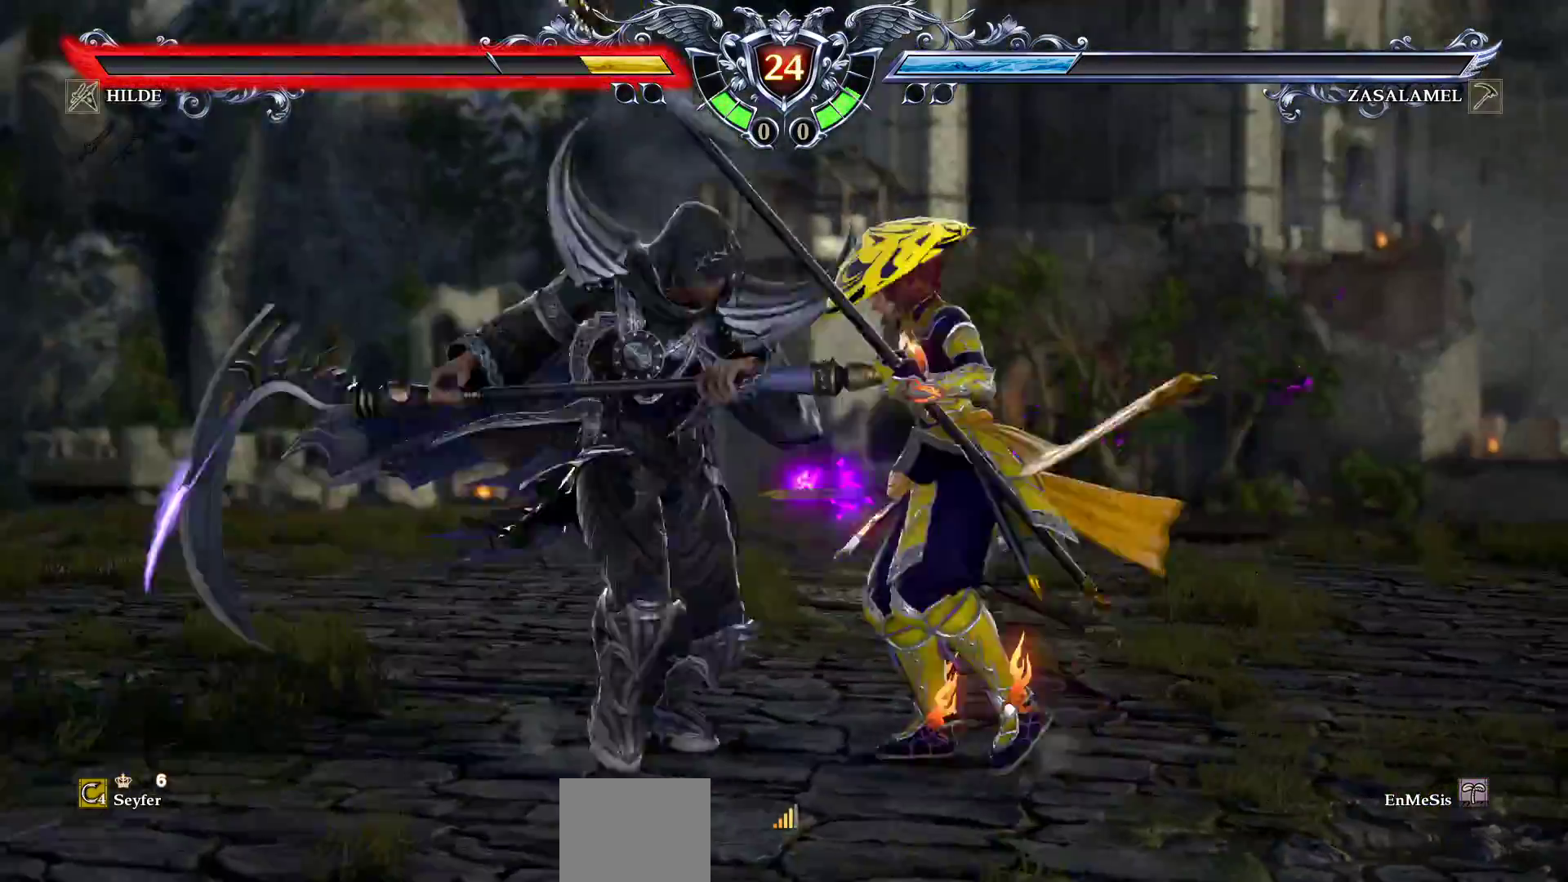
{"buttons": ["R2", "DPAD_LEFT"], "events": []}
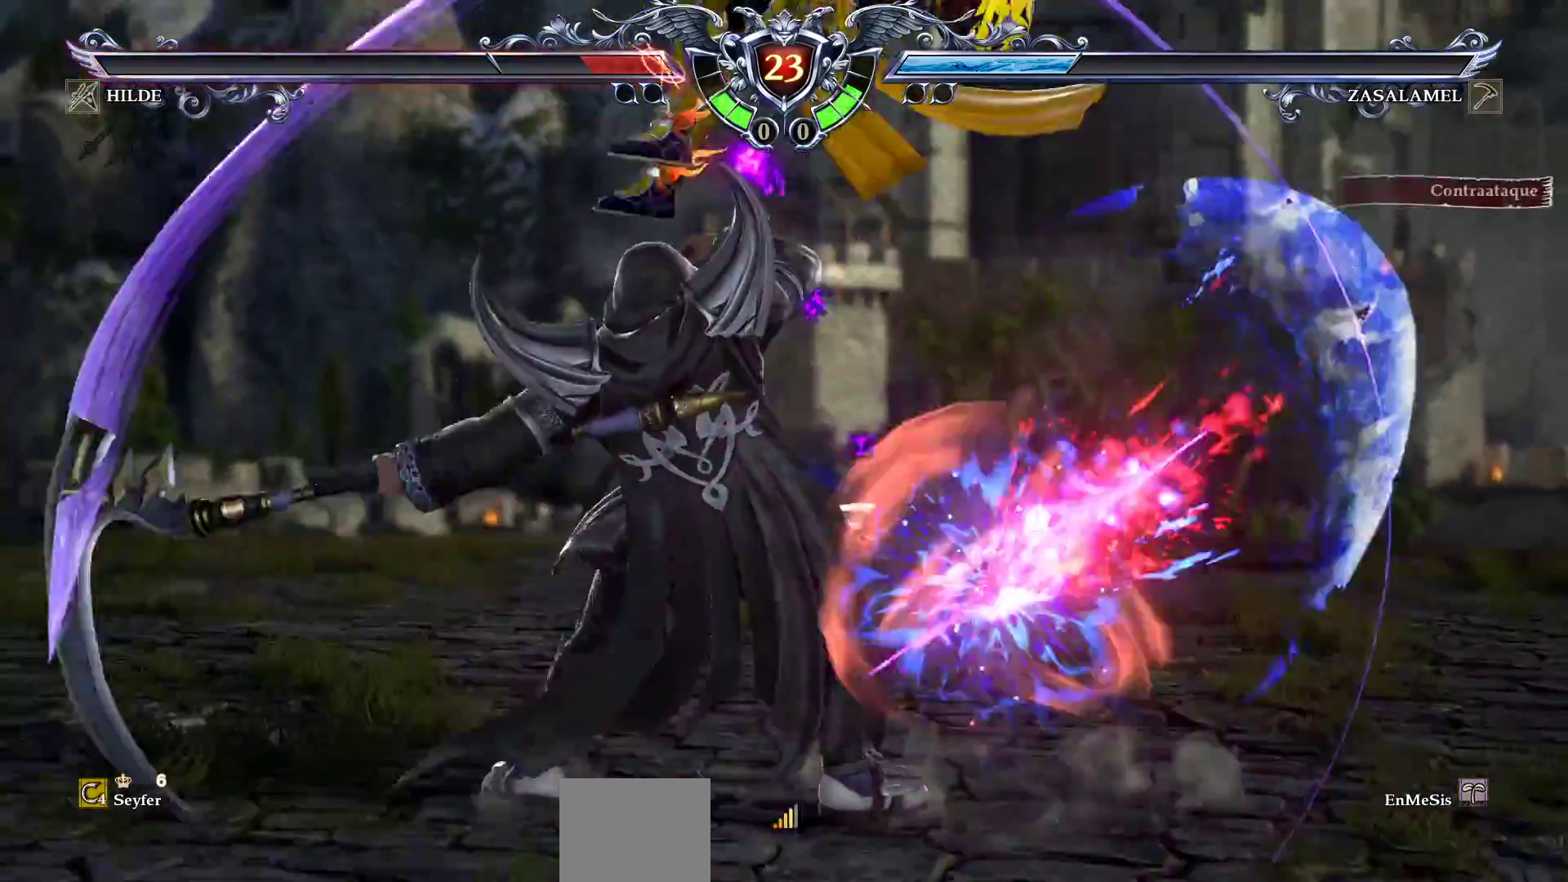
{"buttons": ["DPAD_UP", "DPAD_LEFT"], "events": [[117, "DPAD_LEFT", "up"], [150, "R2", "up"], [383, "DPAD_UP", "down"], [400, "CROSS", "down"], [400, "DPAD_LEFT", "down"], [500, "CROSS", "up"]]}
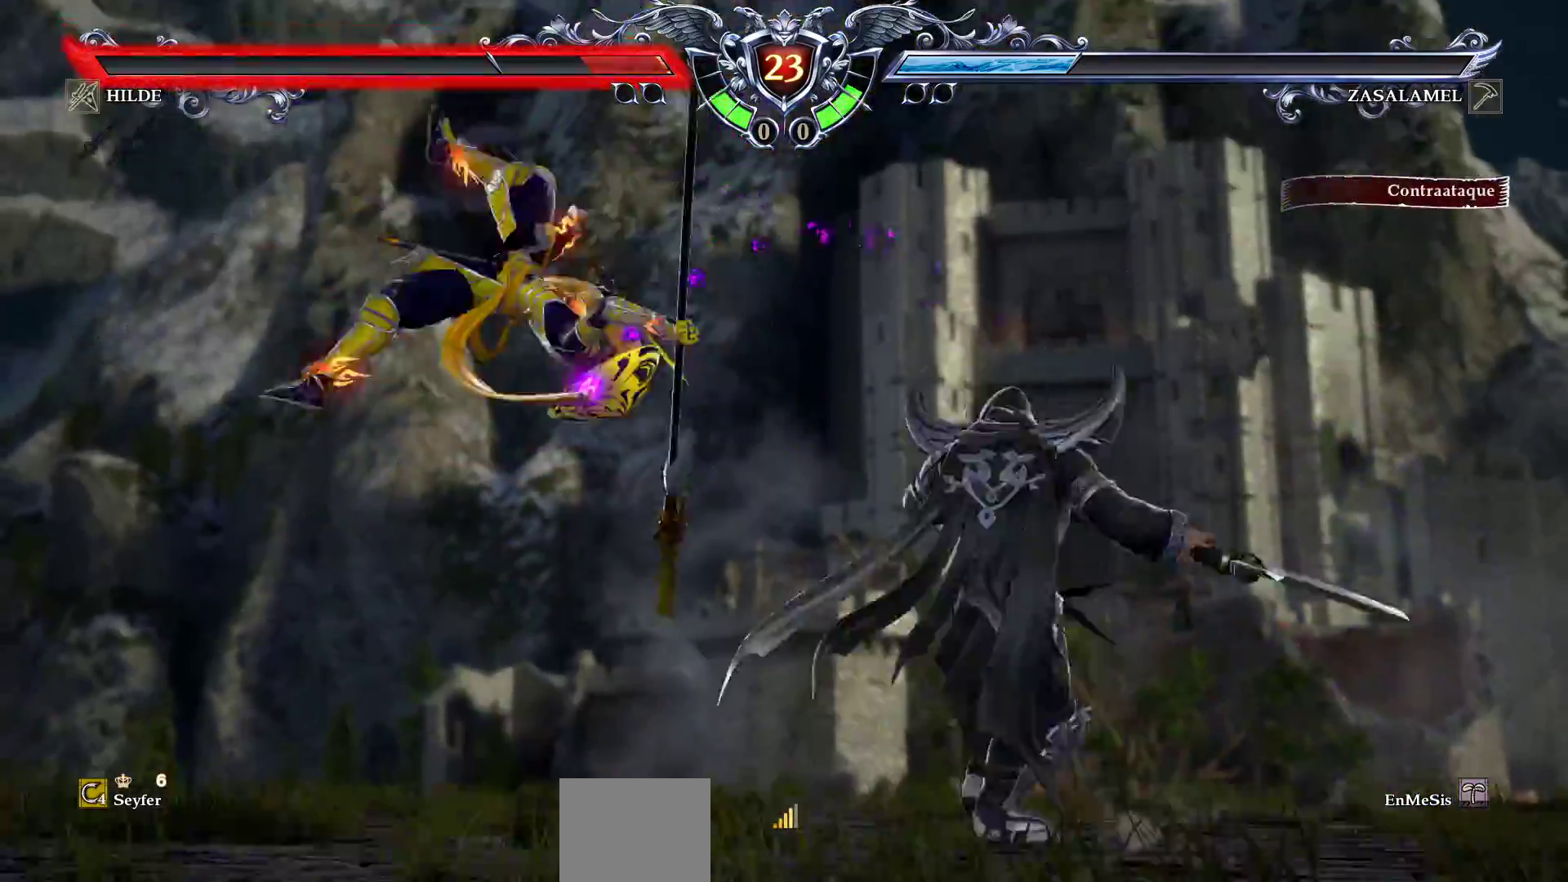
{"buttons": ["CROSS"], "events": [[50, "CROSS", "down"], [383, "DPAD_UP", "up"], [400, "DPAD_LEFT", "up"]]}
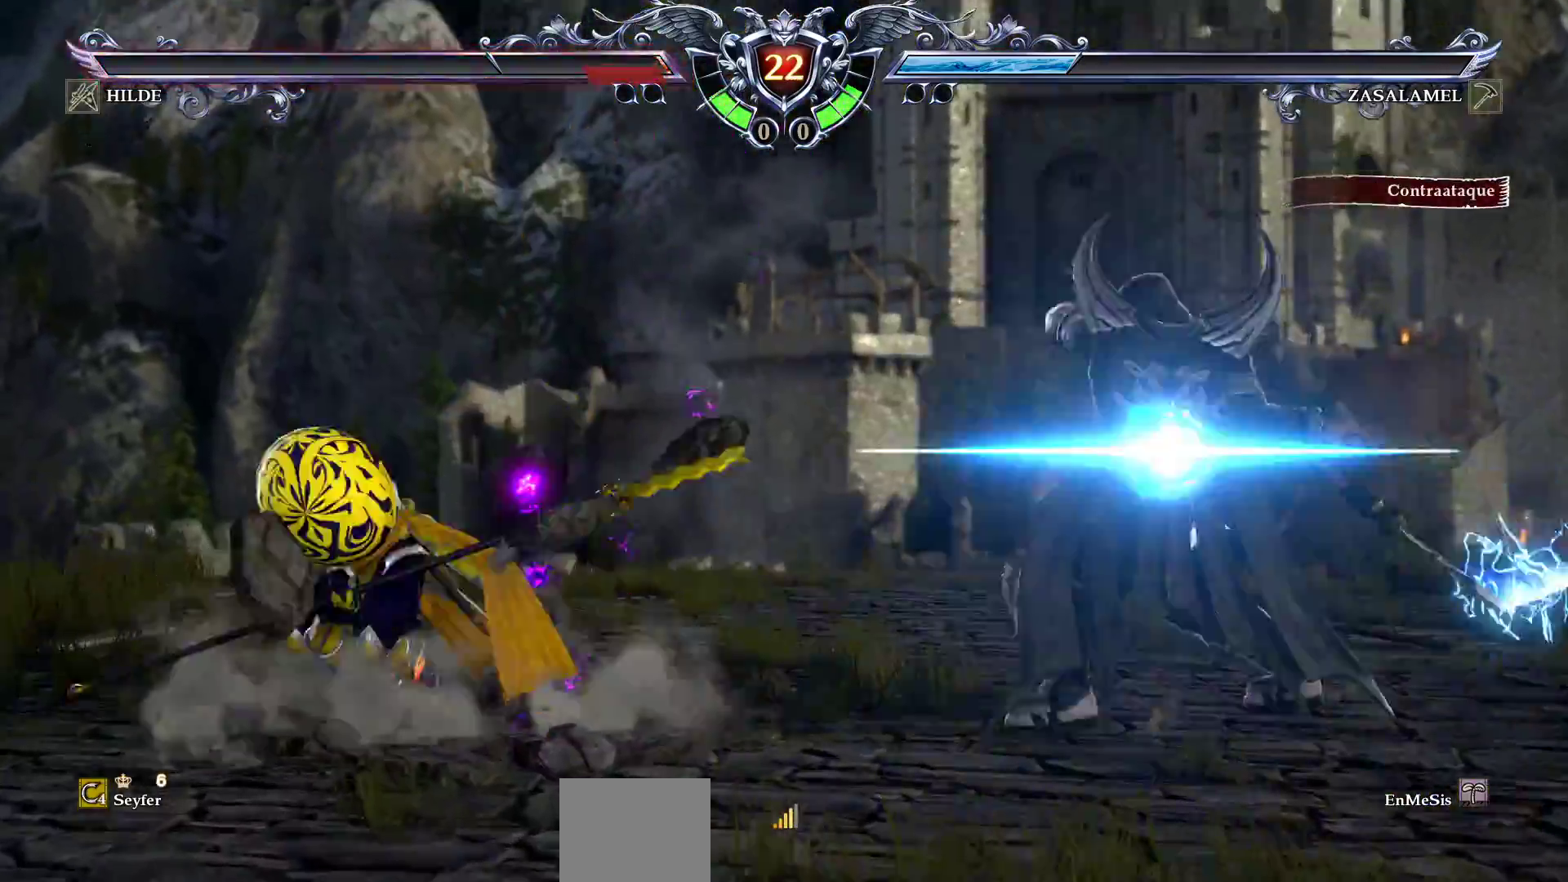
{"buttons": [], "events": [[250, "CROSS", "up"], [417, "DPAD_RIGHT", "down"], [500, "DPAD_RIGHT", "up"]]}
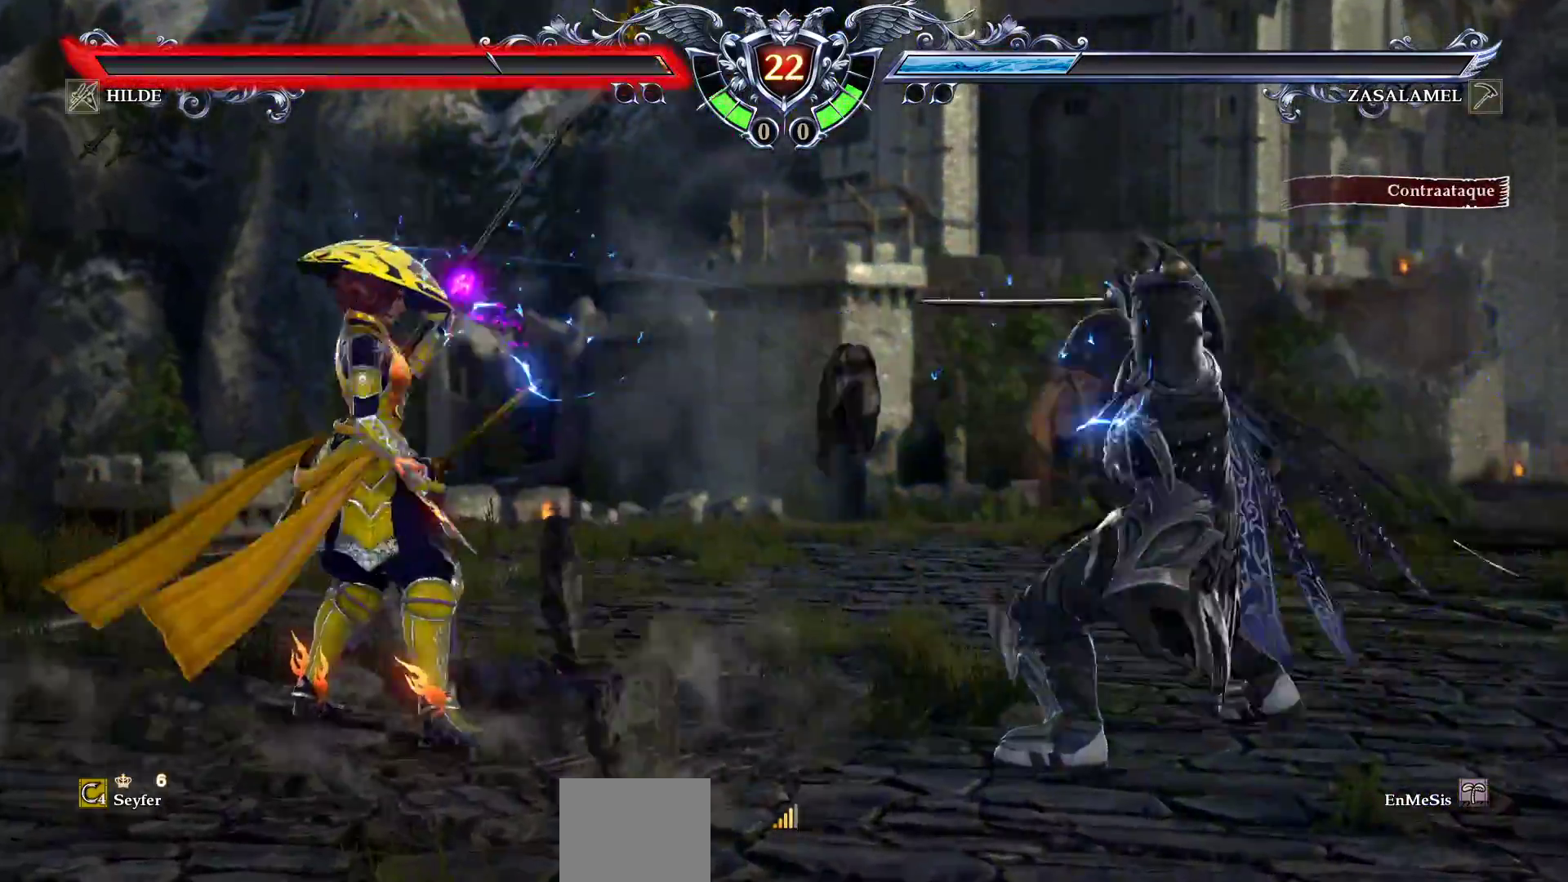
{"buttons": ["CROSS", "TRIANGLE", "L1", "L2"]}
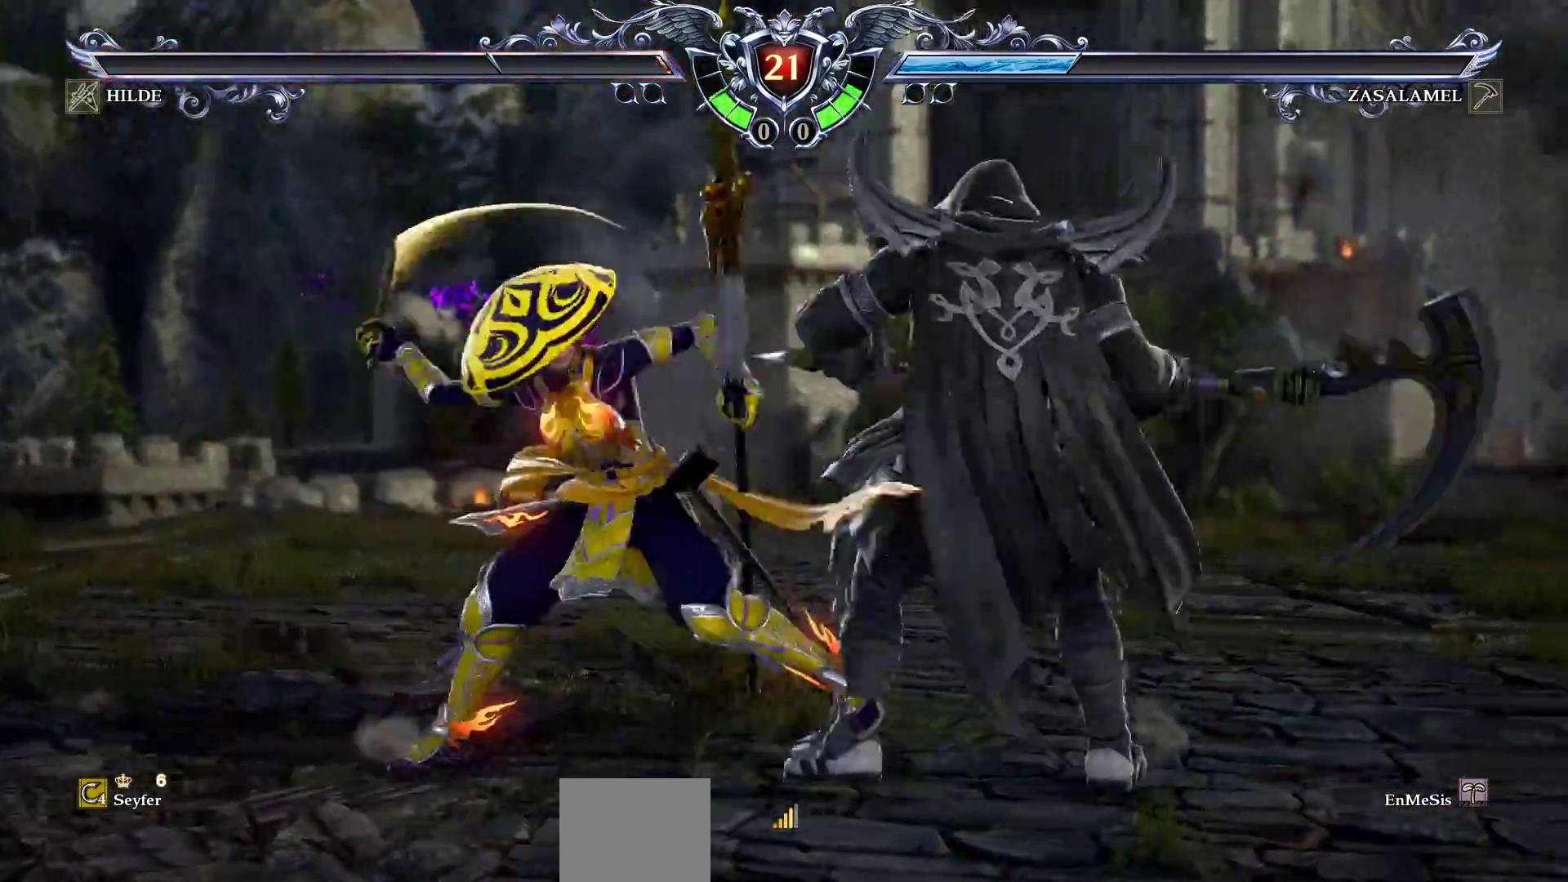
{"buttons": ["TRIANGLE", "L2"], "events": [[100, "CROSS", "up"], [150, "L1", "up"]]}
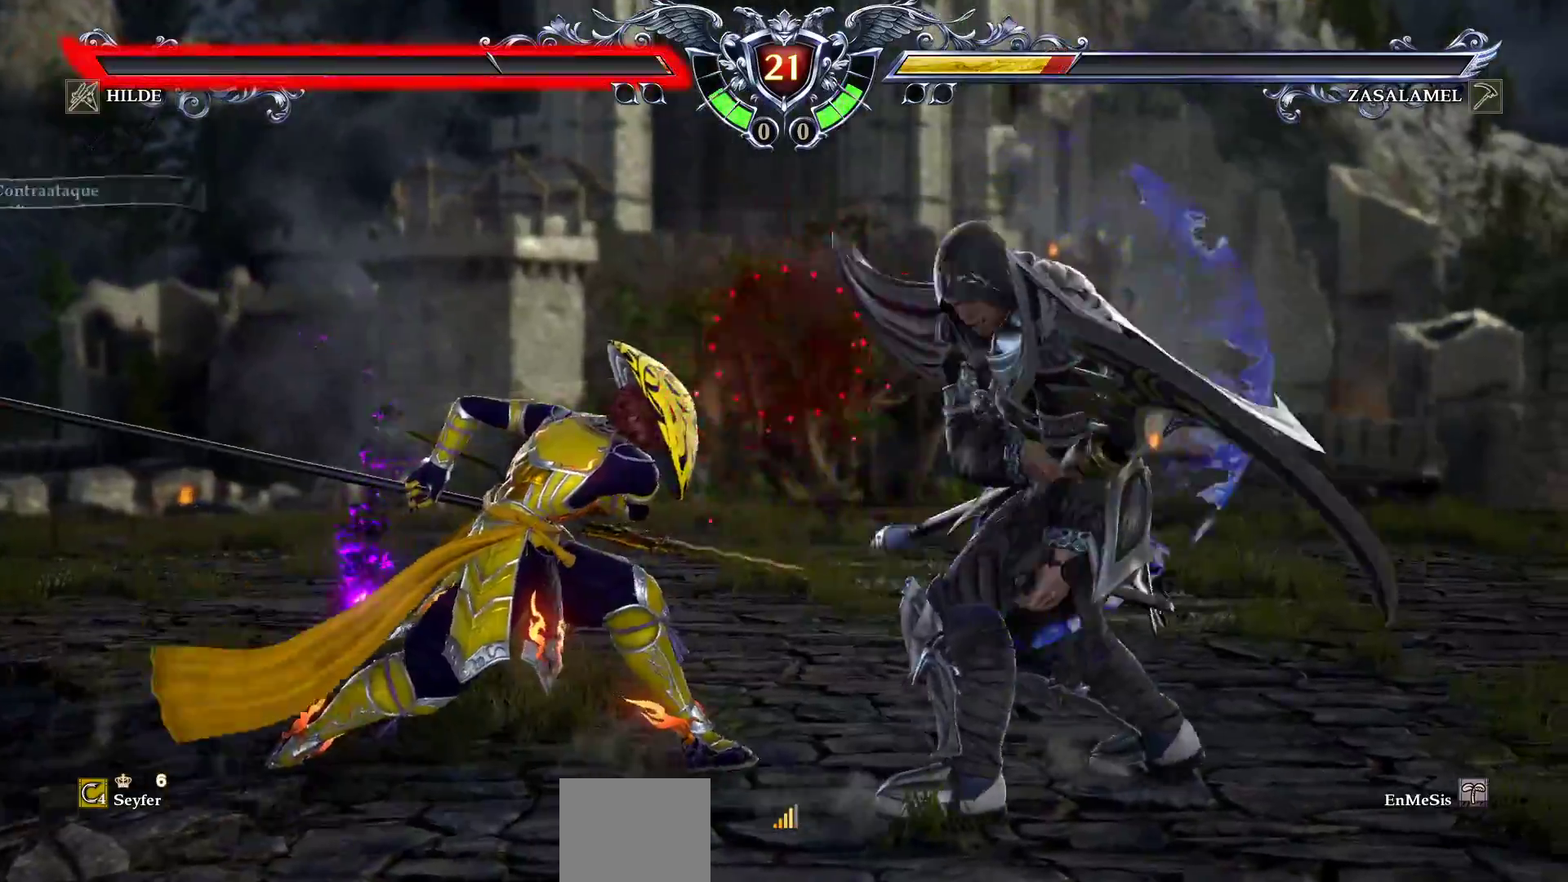
{"buttons": ["TRIANGLE"], "events": [[33, "L1", "down"], [283, "L1", "up"], [317, "L2", "up"]]}
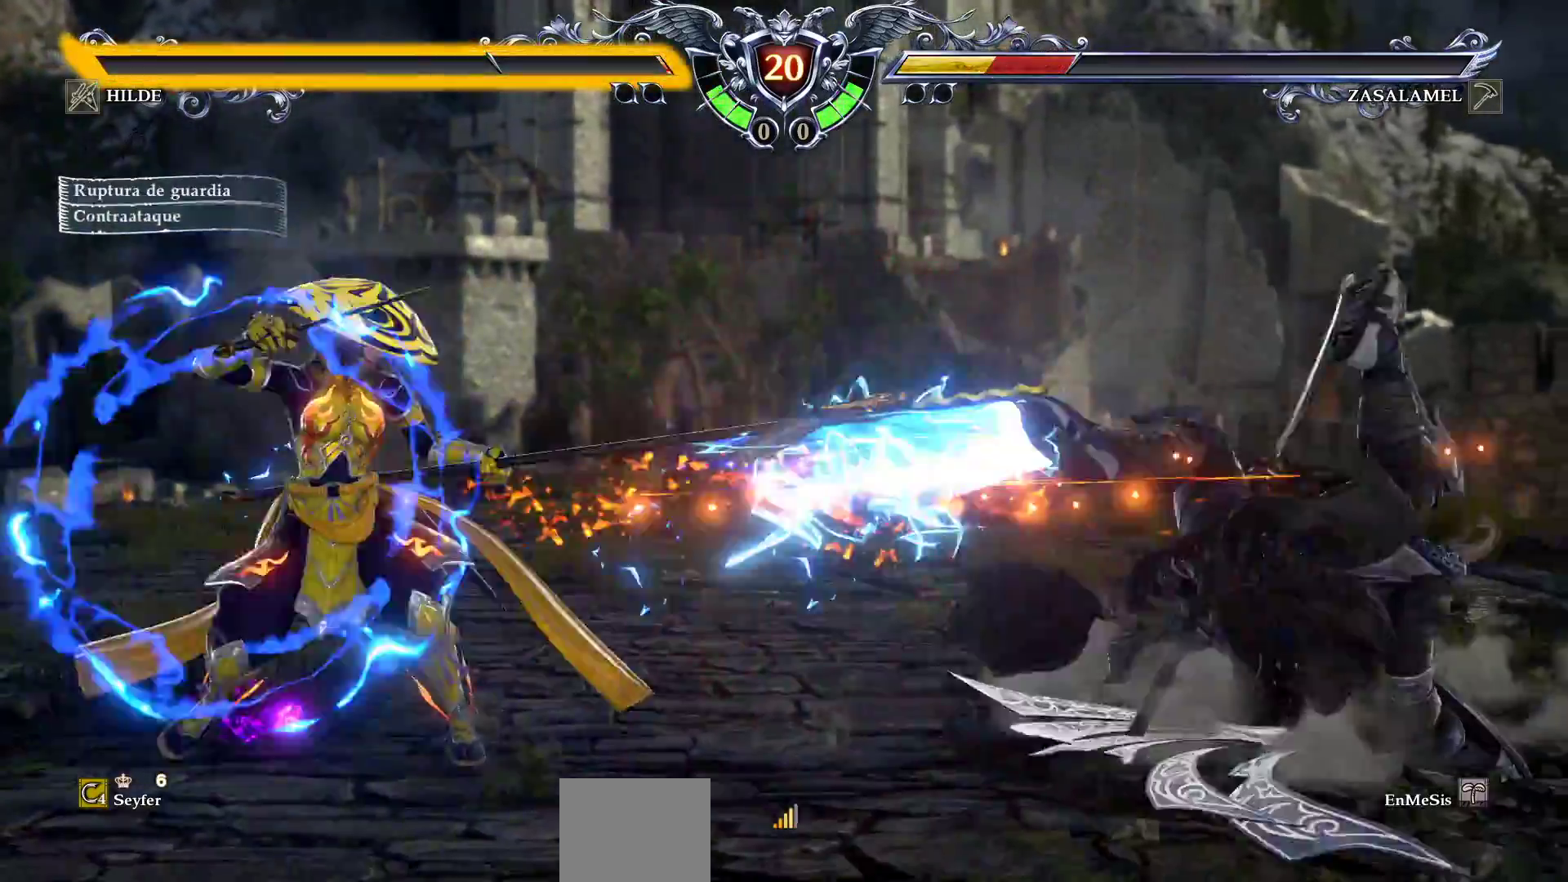
{"buttons": [], "events": [[100, "TRIANGLE", "up"], [217, "DPAD_RIGHT", "down"], [283, "DPAD_RIGHT", "up"]]}